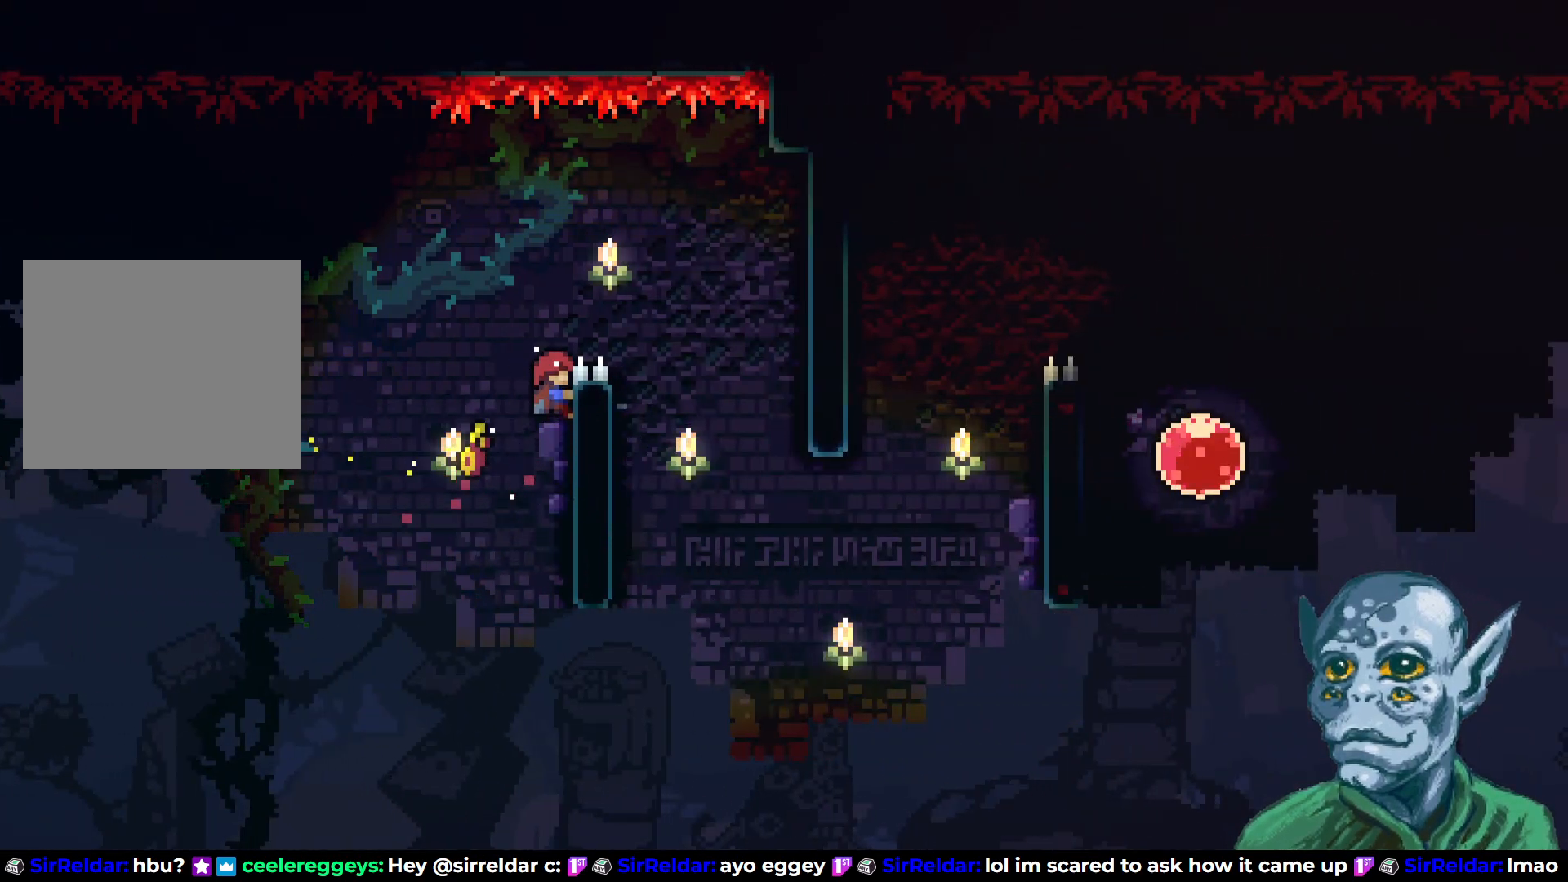
Gameplay with a controller (PlayStation layout); each line is a JSON object with the inputs held at the frame after it. "events" lists button and stick changes between this image and that frame as [ms after this image, input, new state], when the widget could be followed in between.
{"buttons": ["CROSS", "R2", "DPAD_RIGHT"], "left_stick": "center", "right_stick": "center", "events": [[133, "DPAD_UP", "down"], [233, "DPAD_RIGHT", "down"], [267, "CROSS", "down"], [300, "DPAD_UP", "up"]]}
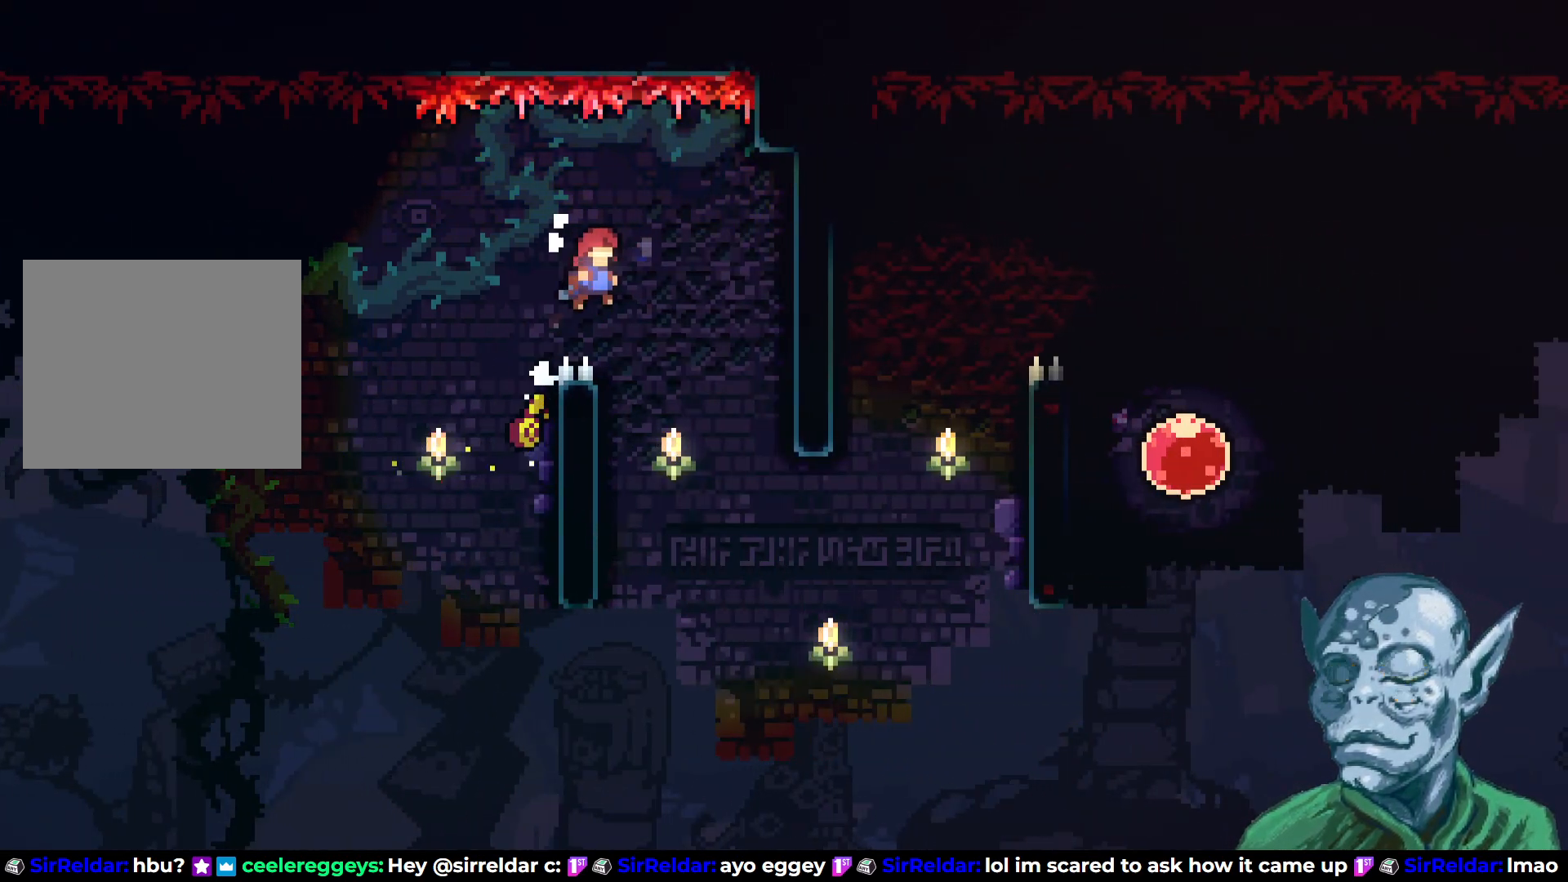
{"buttons": ["R2", "DPAD_LEFT"], "left_stick": "center", "right_stick": "center", "events": [[83, "CROSS", "up"], [100, "DPAD_RIGHT", "up"], [367, "DPAD_LEFT", "down"]]}
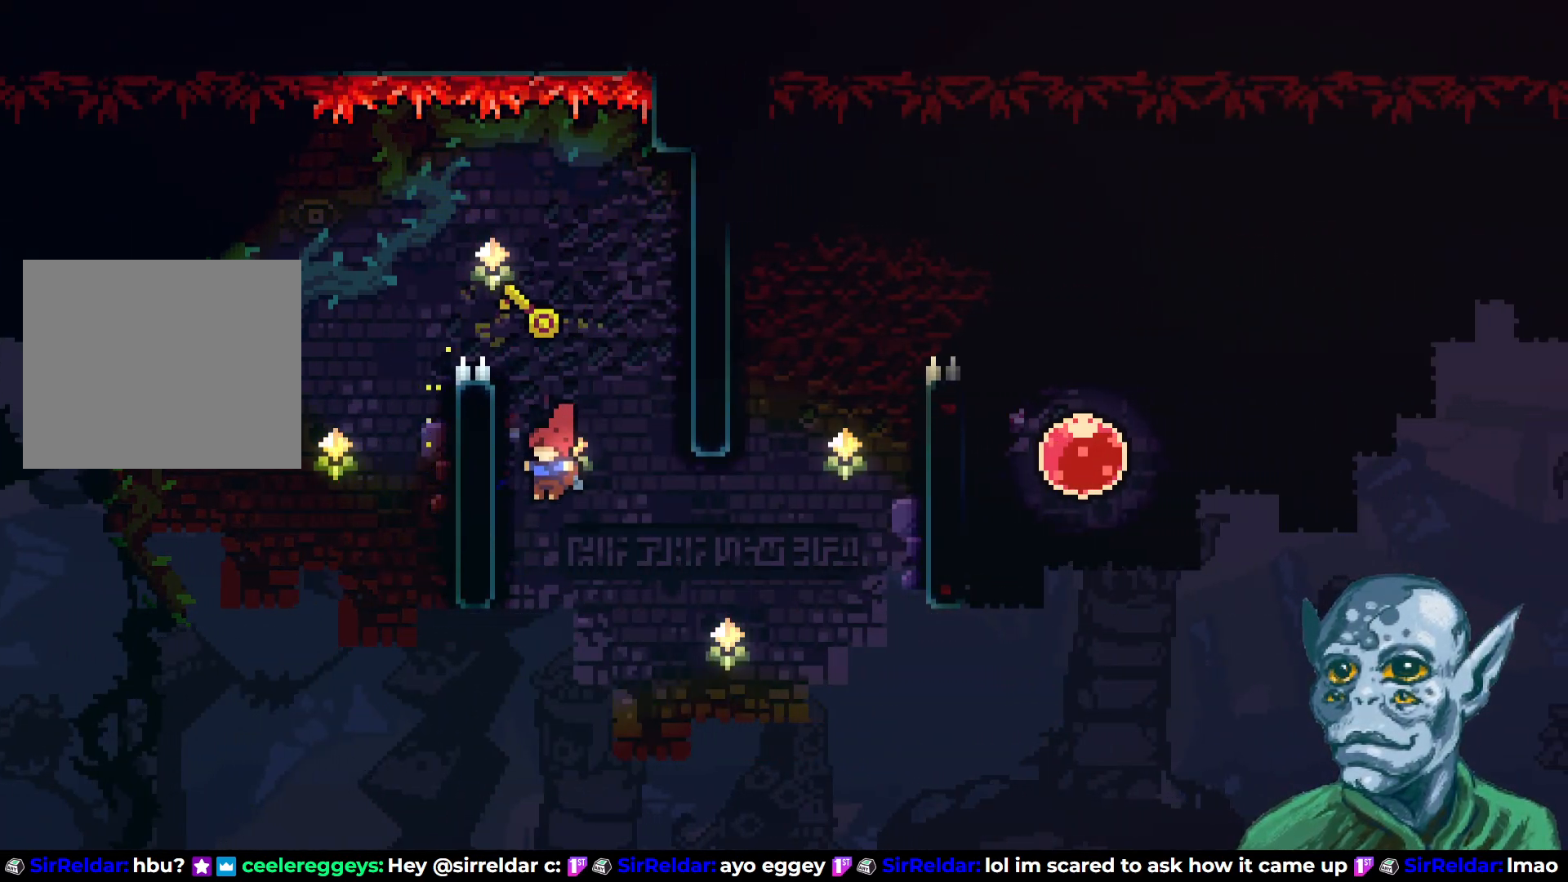
{"buttons": ["R2", "DPAD_DOWN"], "left_stick": "center", "right_stick": "center", "events": [[267, "DPAD_LEFT", "up"], [367, "DPAD_DOWN", "down"]]}
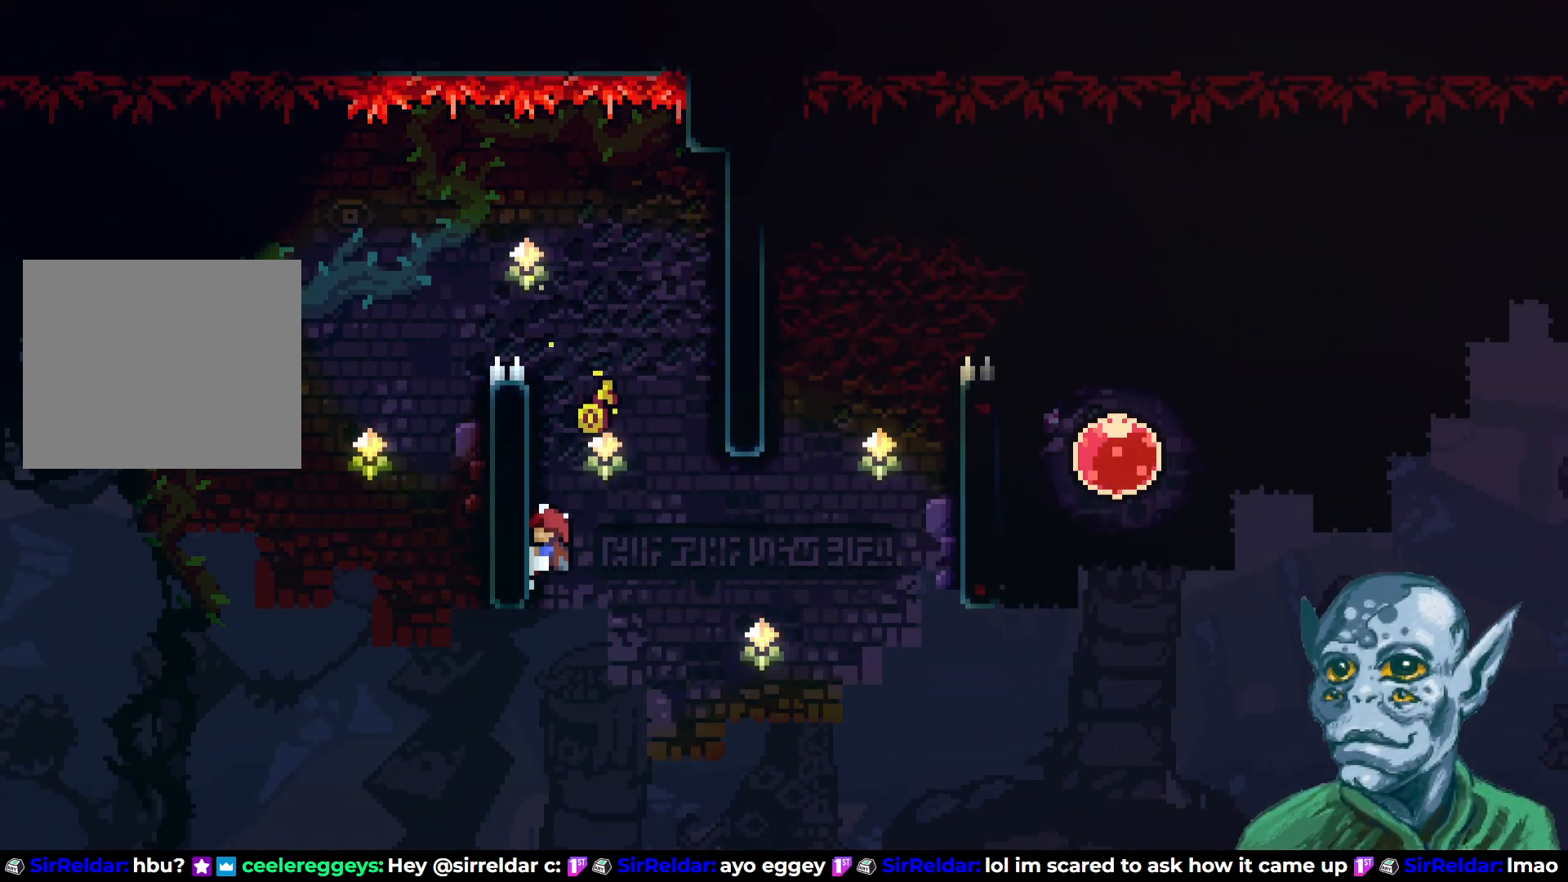
{"buttons": ["CROSS", "R2", "DPAD_RIGHT"], "left_stick": "center", "right_stick": "center", "events": [[33, "DPAD_DOWN", "up"], [367, "DPAD_RIGHT", "down"], [400, "CROSS", "down"]]}
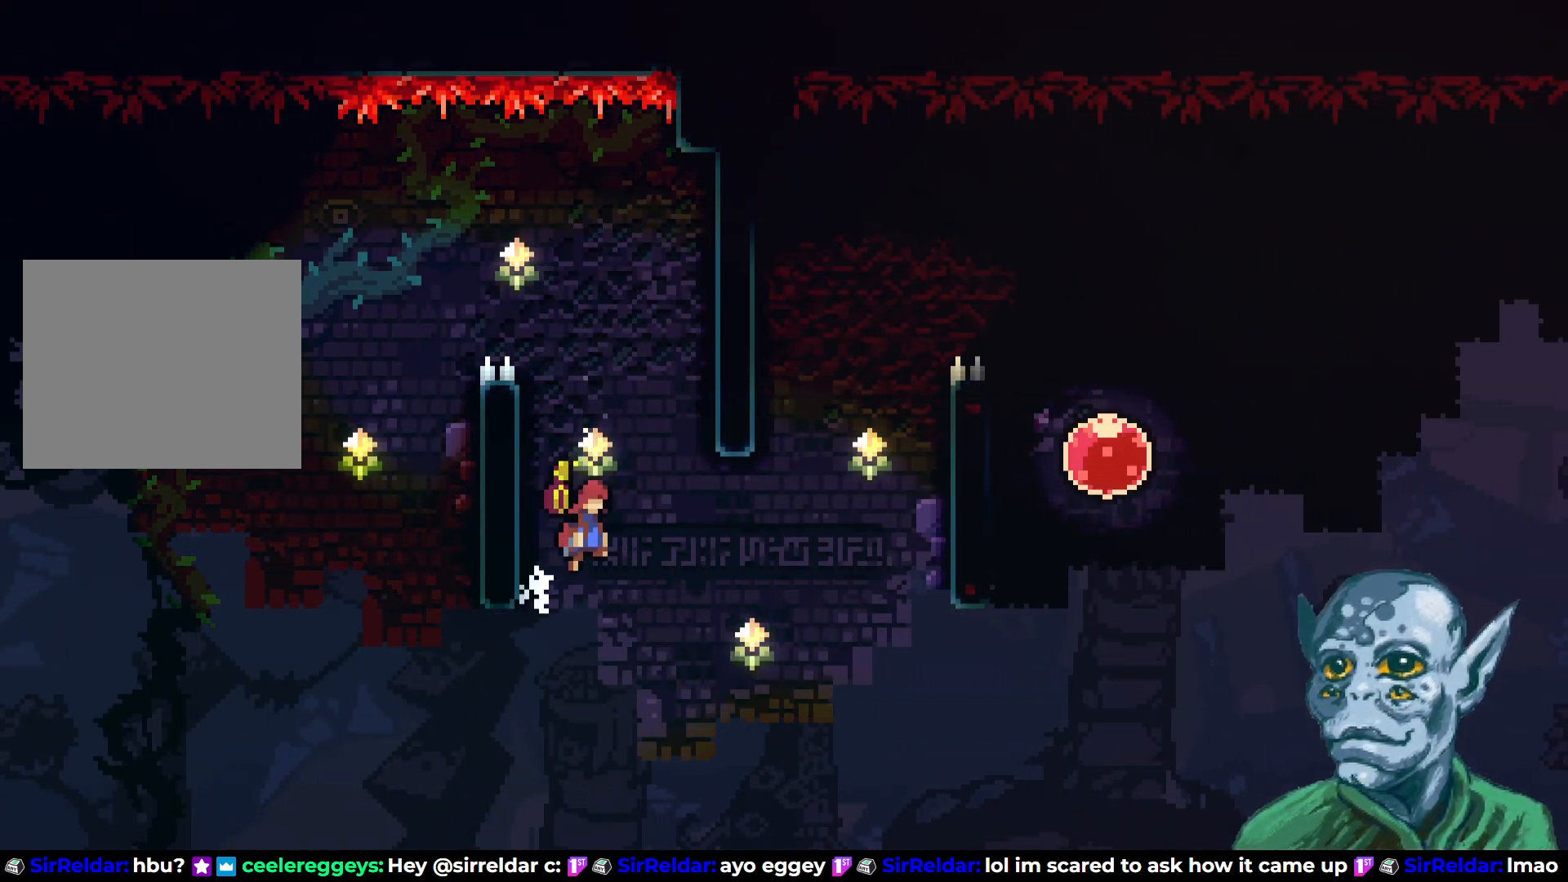
{"buttons": ["DPAD_RIGHT"], "left_stick": "center", "right_stick": "center", "events": [[33, "CROSS", "up"], [83, "R2", "up"], [317, "SQUARE", "down"], [500, "SQUARE", "up"]]}
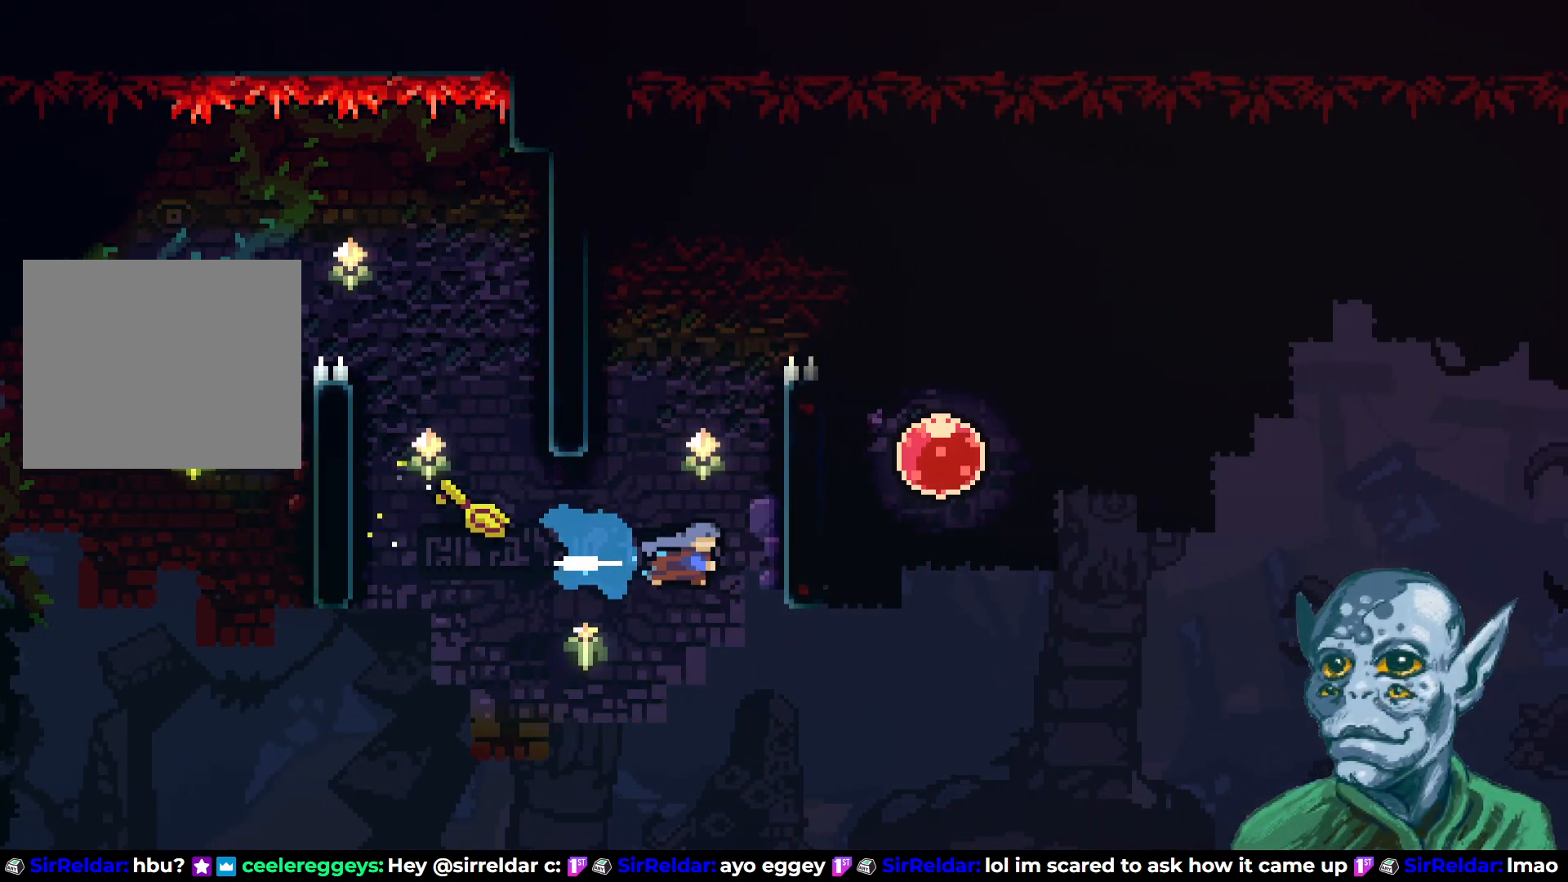
{"buttons": ["R2", "DPAD_UP"], "left_stick": "center", "right_stick": "center", "events": [[17, "R2", "down"], [67, "DPAD_UP", "down"], [83, "DPAD_RIGHT", "up"]]}
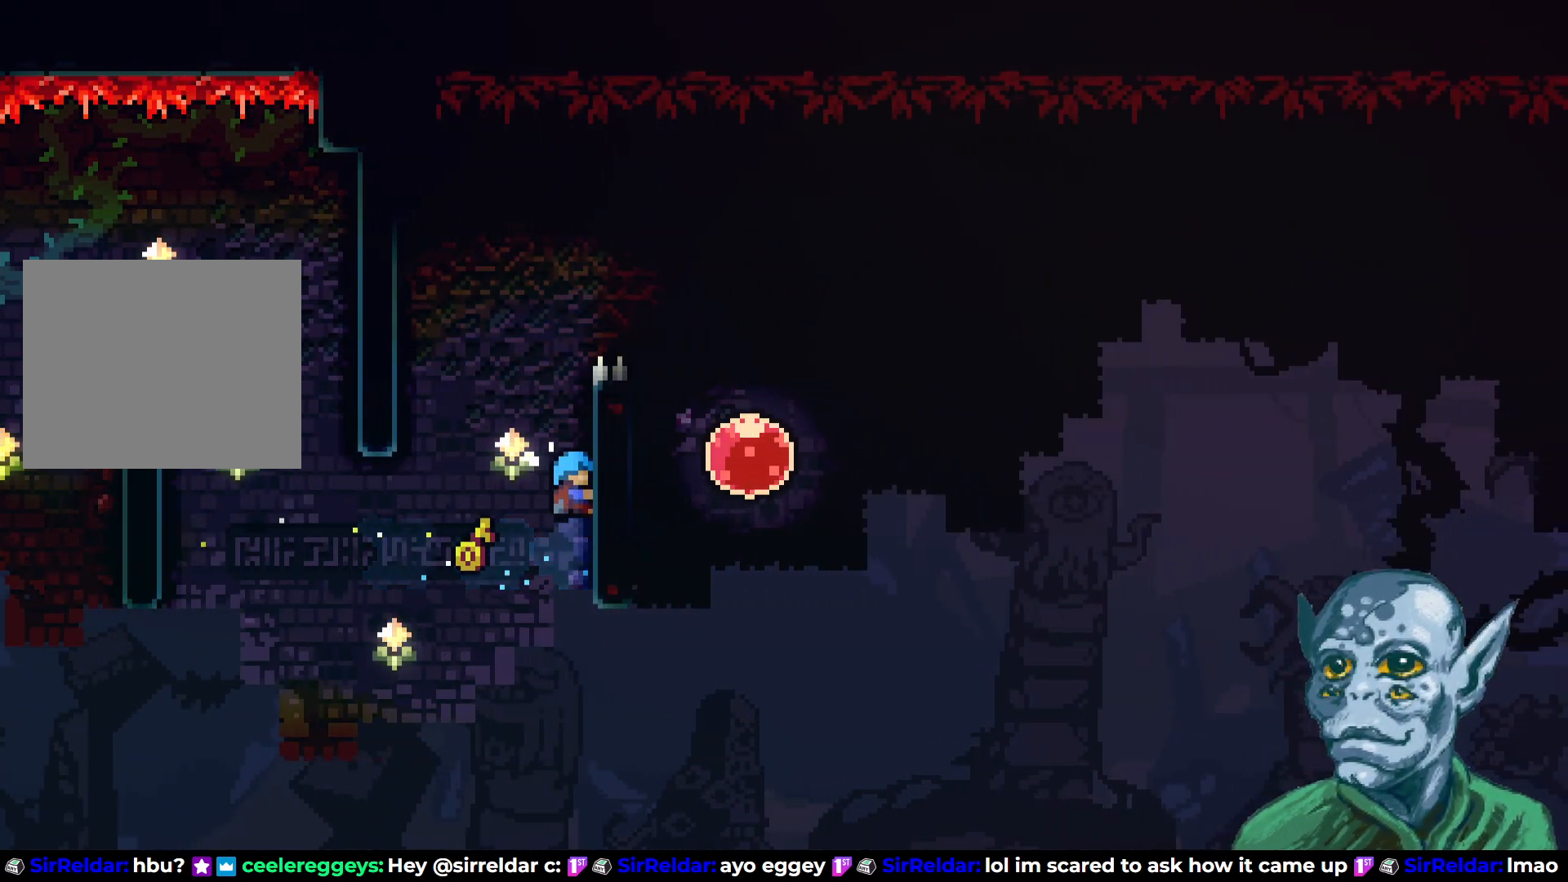
{"buttons": ["CROSS", "R2", "DPAD_UP", "DPAD_RIGHT"], "left_stick": "center", "right_stick": "center", "events": [[417, "DPAD_RIGHT", "down"], [450, "CROSS", "down"]]}
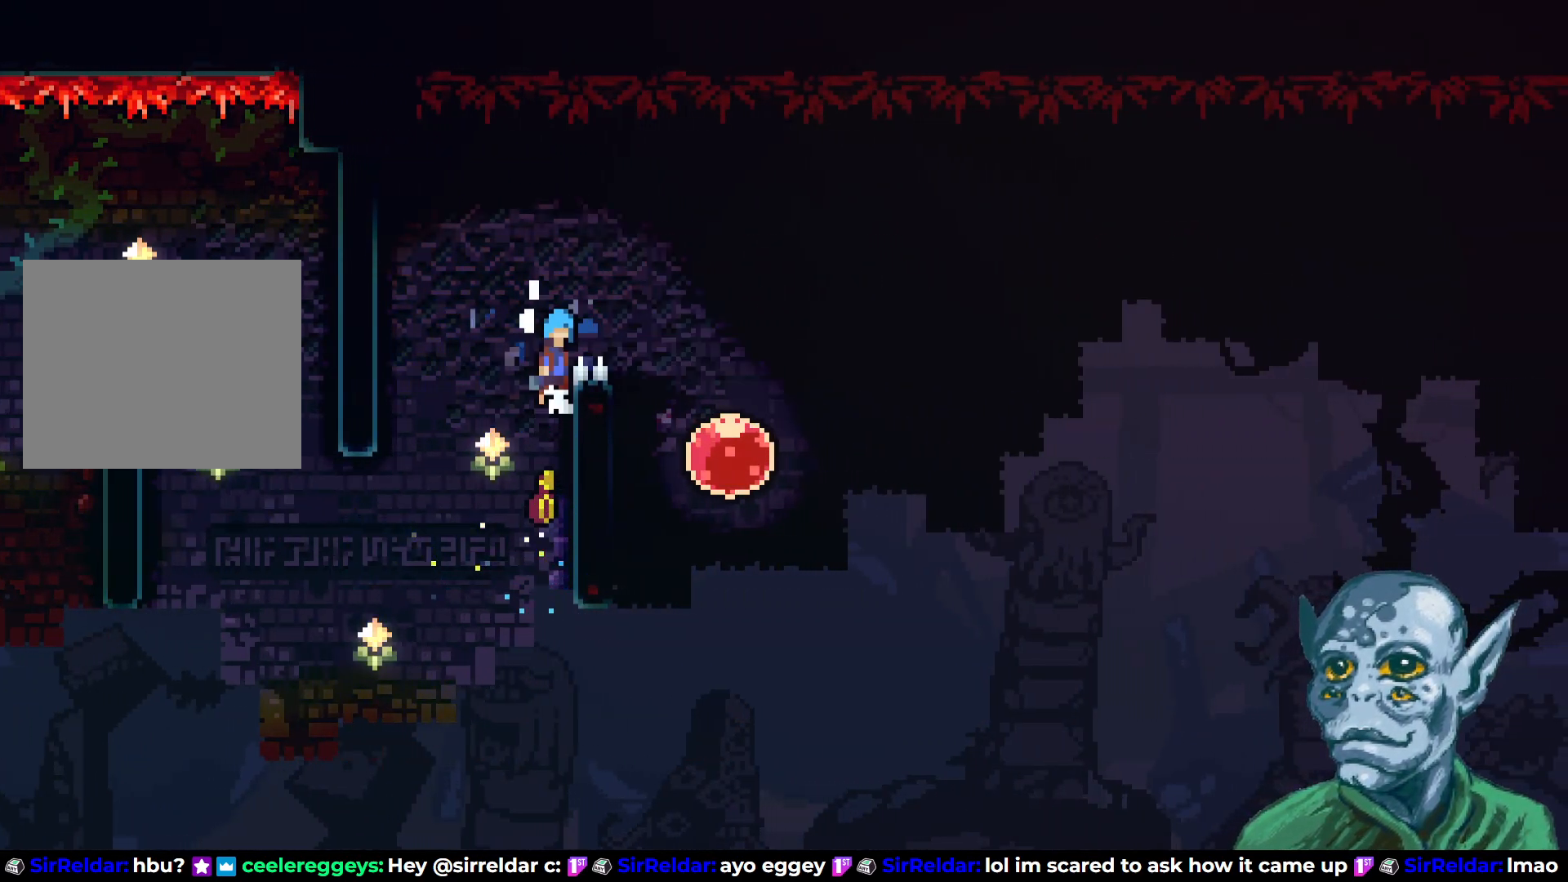
{"buttons": [], "left_stick": "center", "right_stick": "center", "events": [[283, "DPAD_UP", "up"], [350, "CROSS", "up"], [367, "DPAD_RIGHT", "up"], [467, "R2", "up"]]}
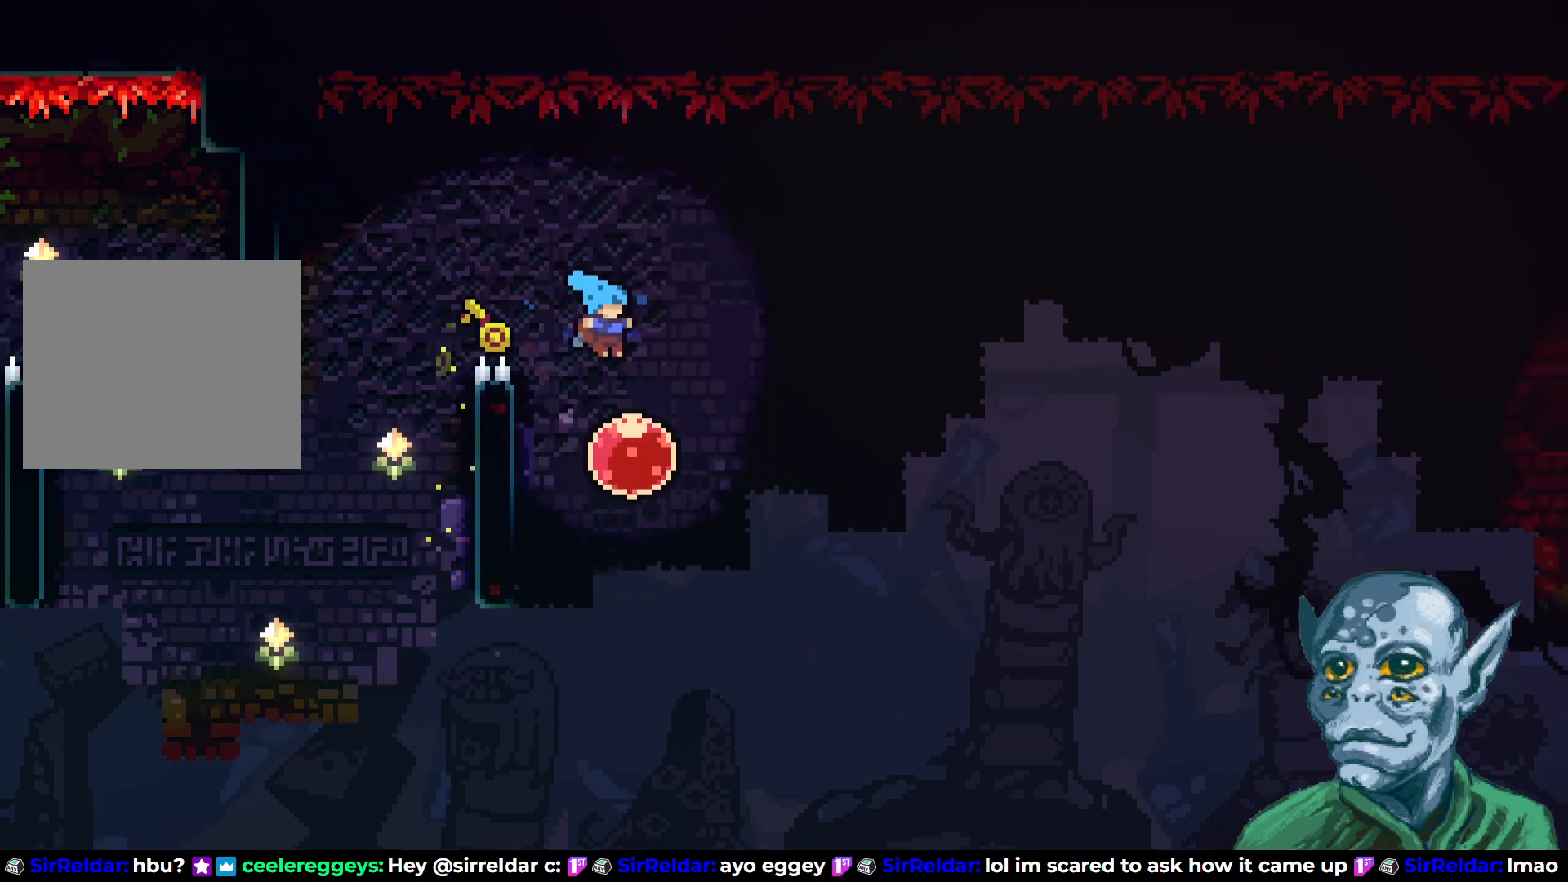
{"buttons": ["DPAD_RIGHT"], "left_stick": "center", "right_stick": "center", "events": [[17, "DPAD_RIGHT", "down"], [133, "DPAD_RIGHT", "up"], [167, "DPAD_RIGHT", "down"]]}
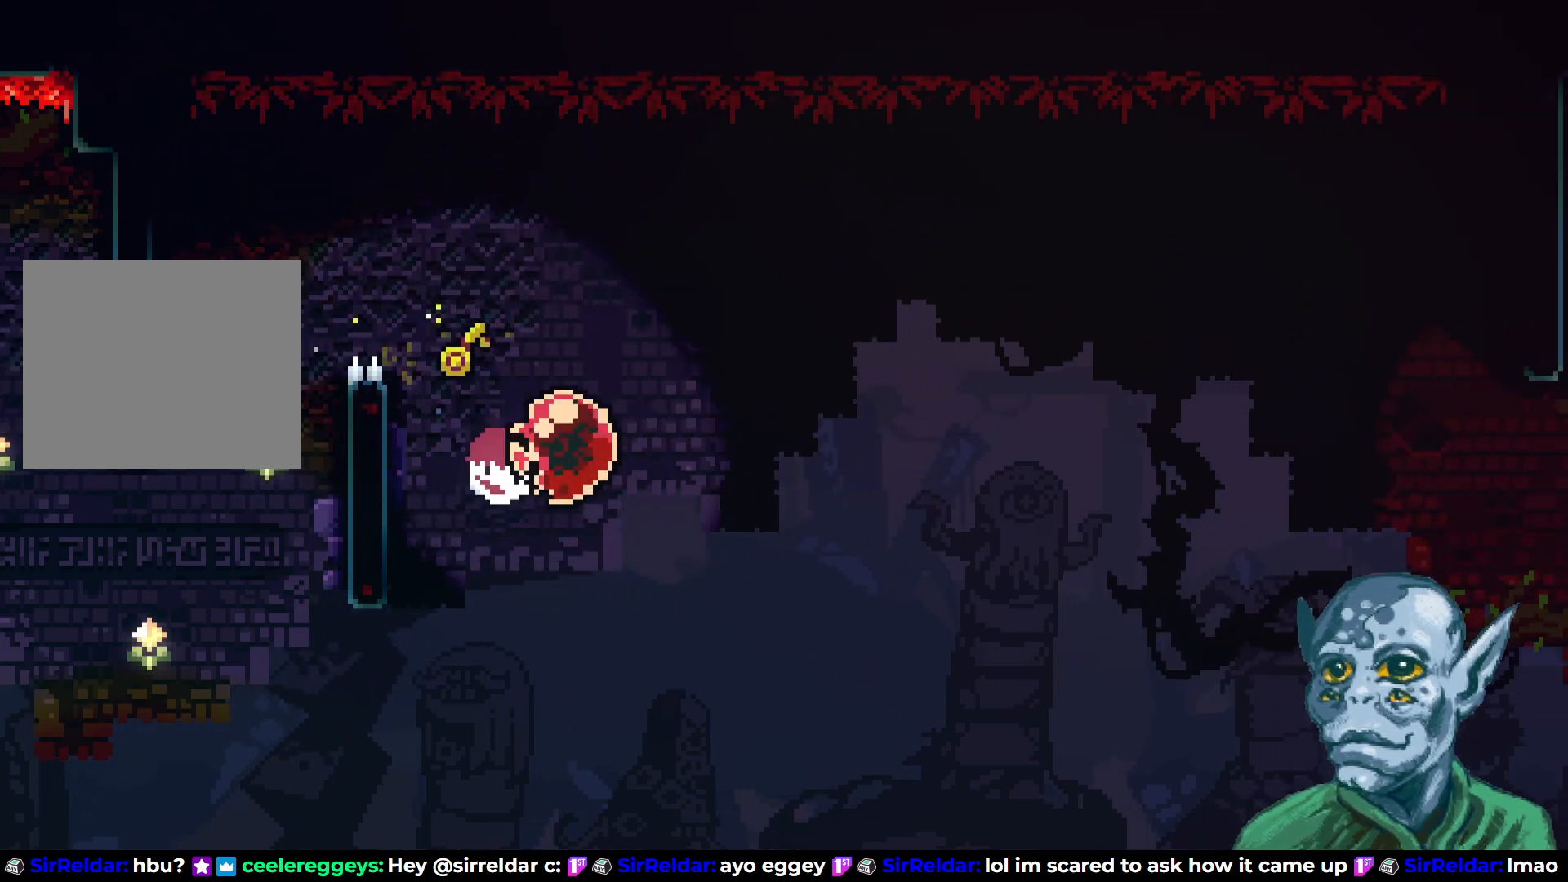
{"buttons": [], "left_stick": "center", "right_stick": "center", "events": [[383, "DPAD_RIGHT", "up"]]}
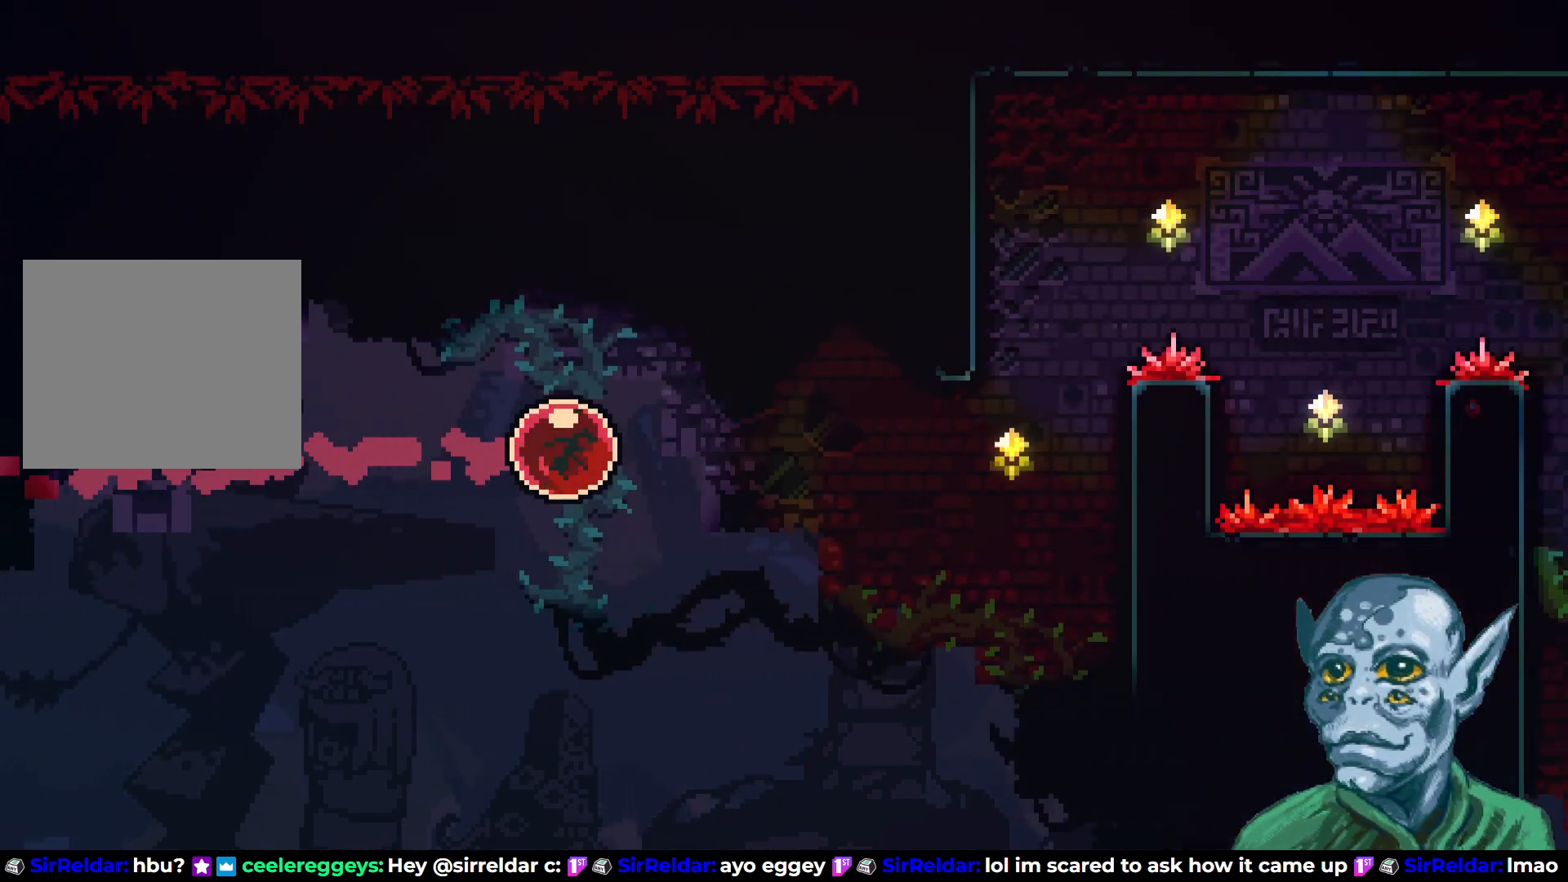
{"buttons": ["R2", "DPAD_RIGHT"], "left_stick": "center", "right_stick": "center", "events": [[167, "DPAD_RIGHT", "down"], [383, "R2", "down"]]}
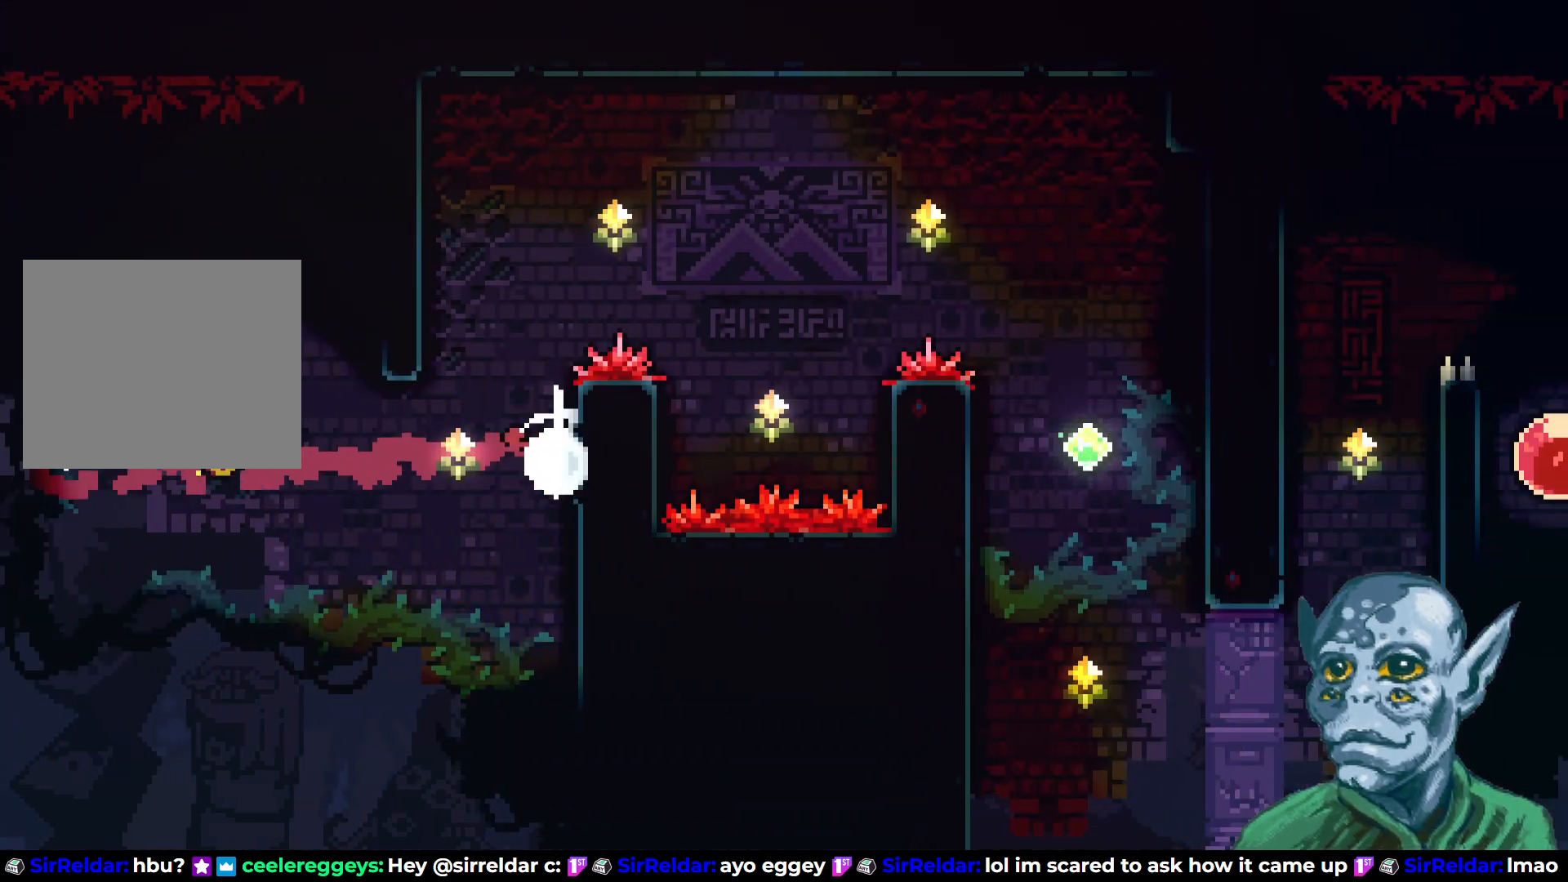
{"buttons": ["CROSS", "R2", "DPAD_UP", "DPAD_LEFT"], "left_stick": "center", "right_stick": "center", "events": [[33, "DPAD_RIGHT", "up"], [33, "DPAD_UP", "down"], [350, "DPAD_LEFT", "down"], [383, "CROSS", "down"]]}
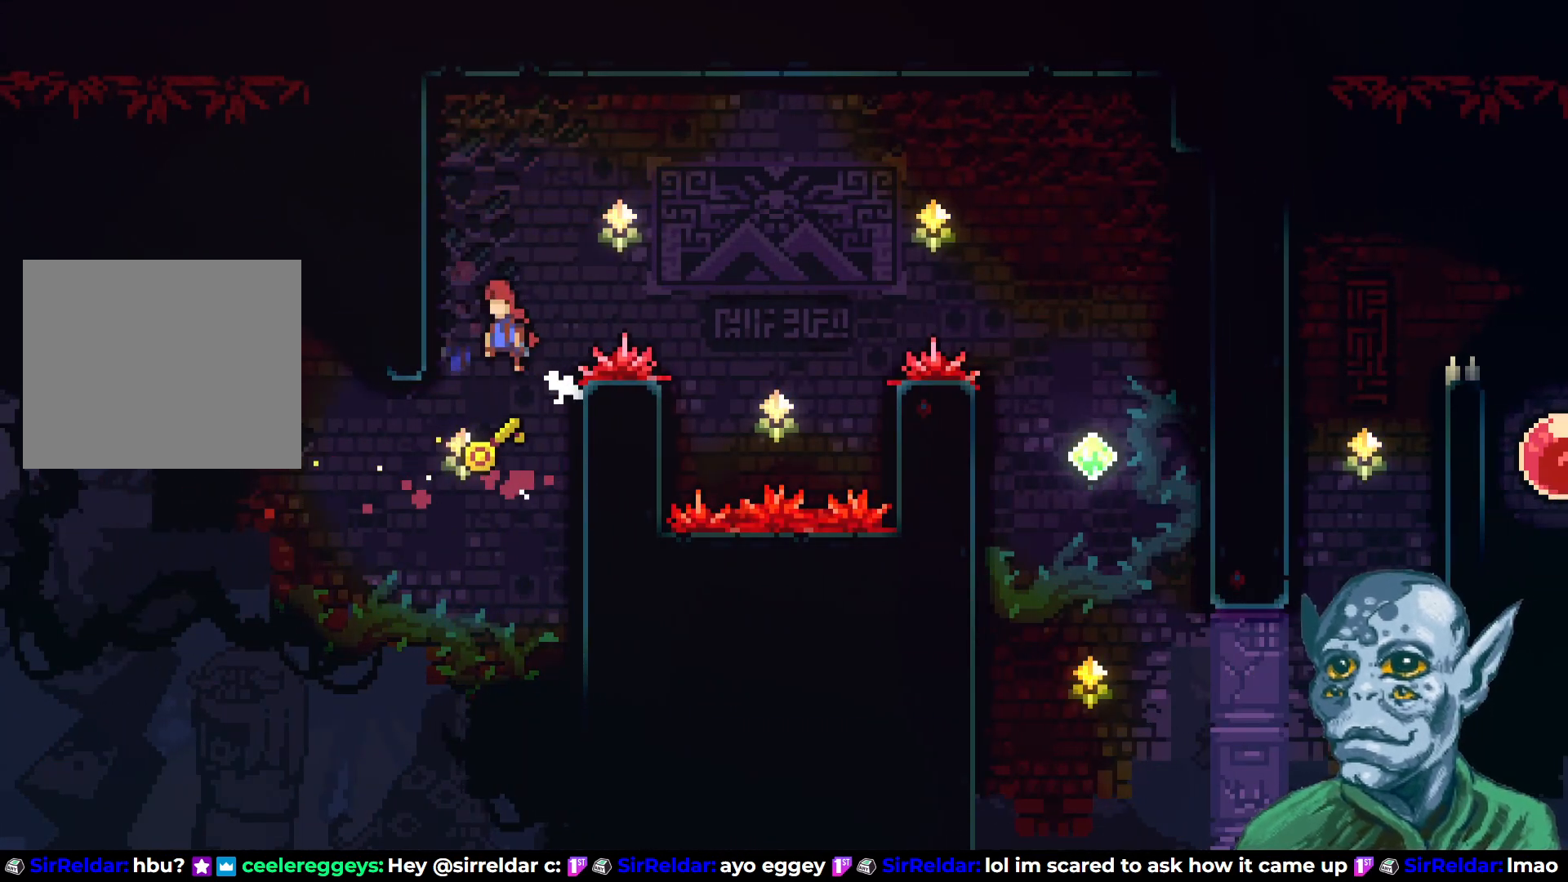
{"buttons": ["R2", "DPAD_UP"], "left_stick": "center", "right_stick": "center", "events": [[250, "CROSS", "up"], [300, "DPAD_LEFT", "up"]]}
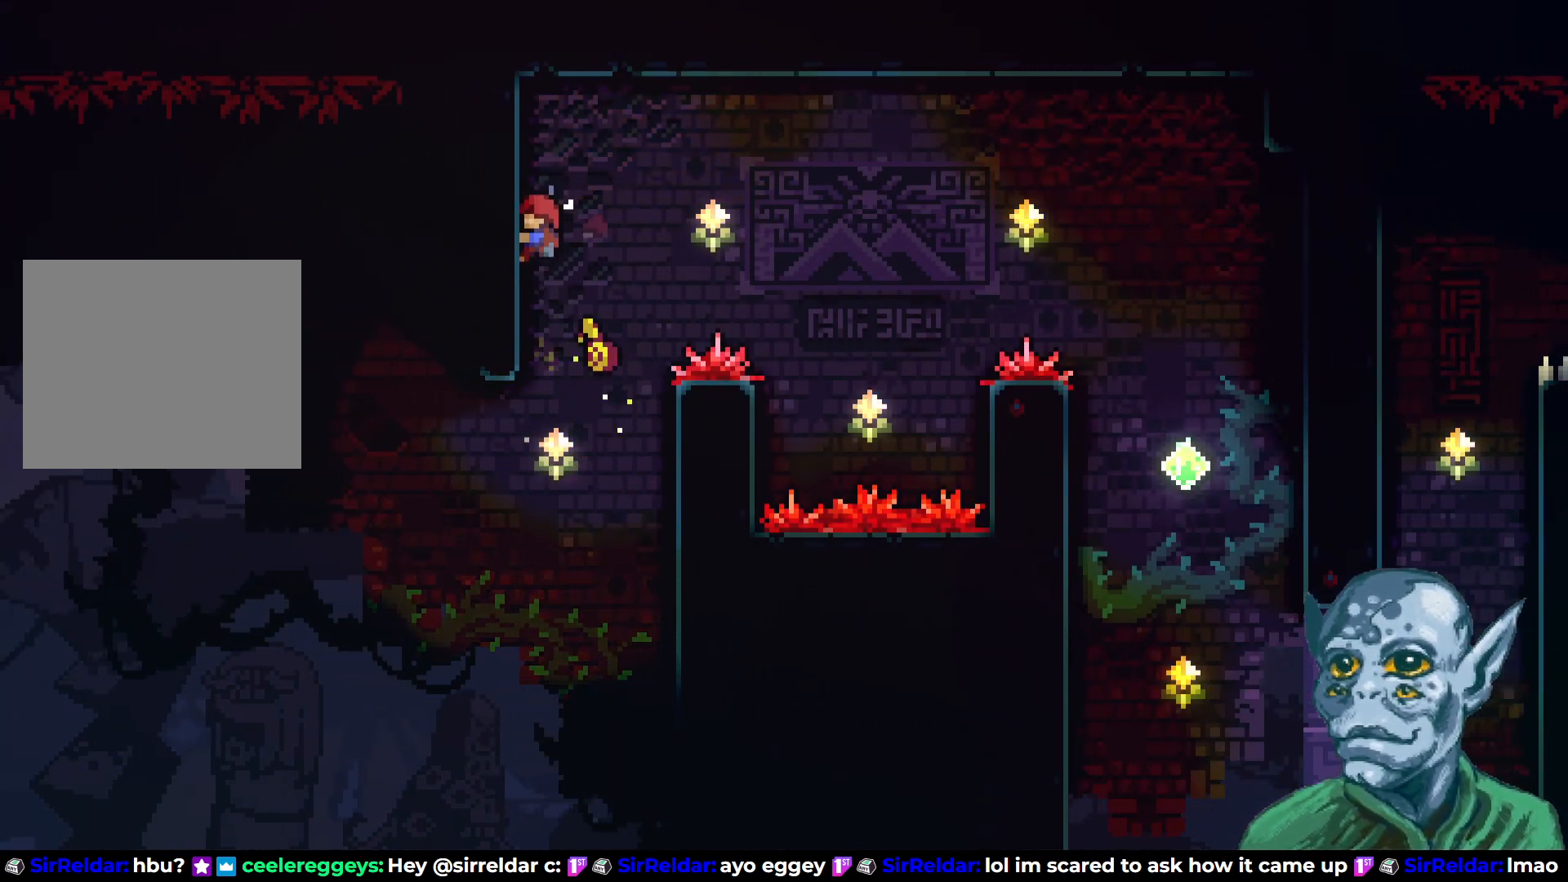
{"buttons": ["R2", "DPAD_RIGHT"], "left_stick": "center", "right_stick": "center", "events": [[67, "DPAD_UP", "up"], [450, "DPAD_RIGHT", "down"]]}
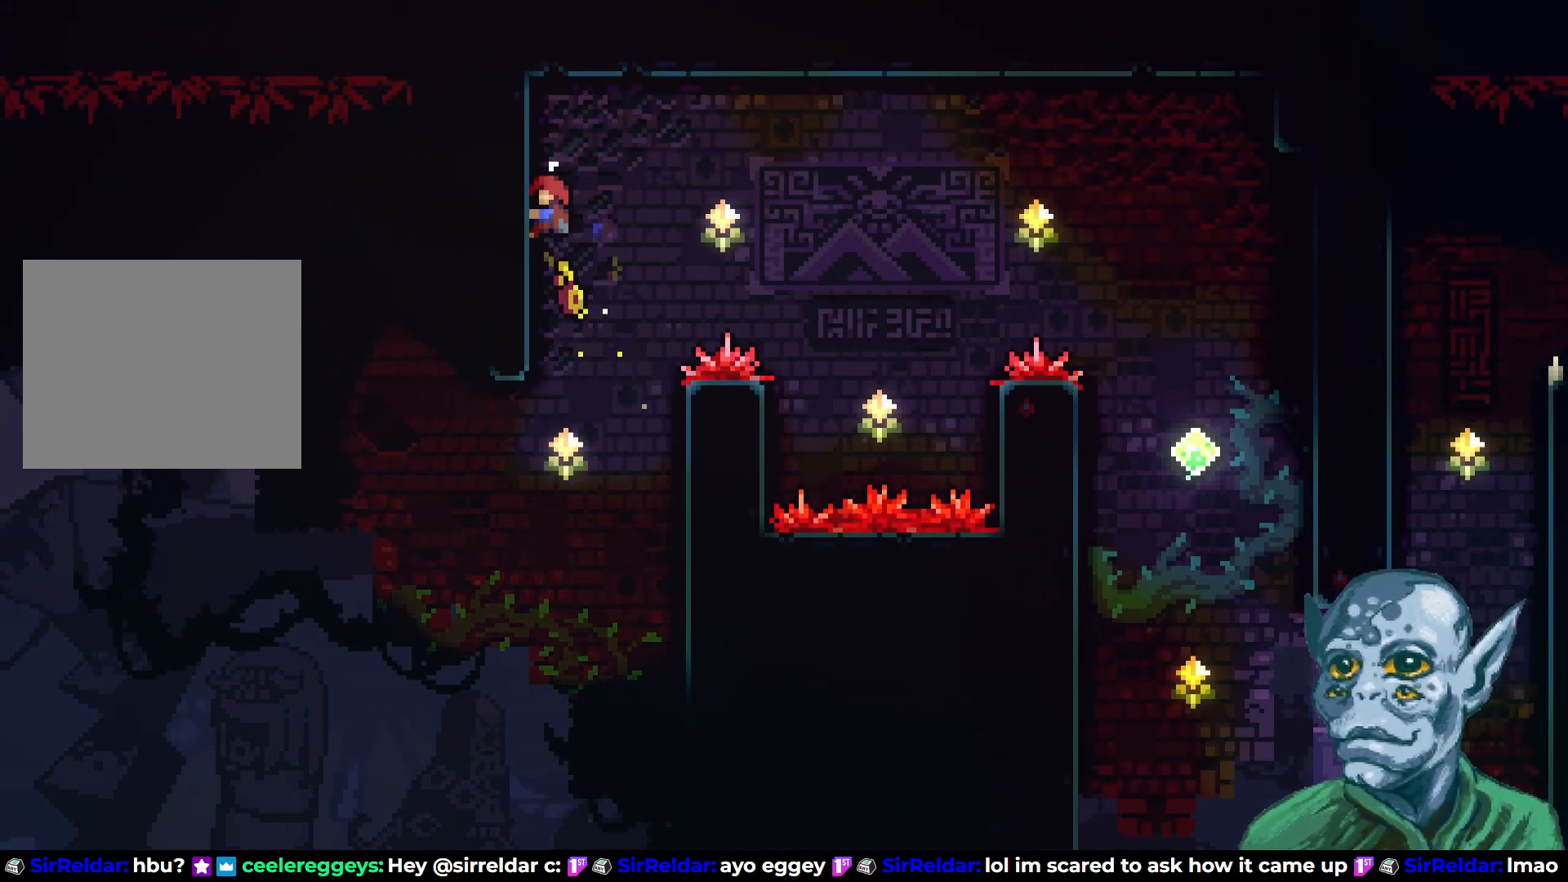
{"buttons": ["CROSS", "R2", "DPAD_RIGHT"], "left_stick": "center", "right_stick": "center", "events": [[67, "CROSS", "down"]]}
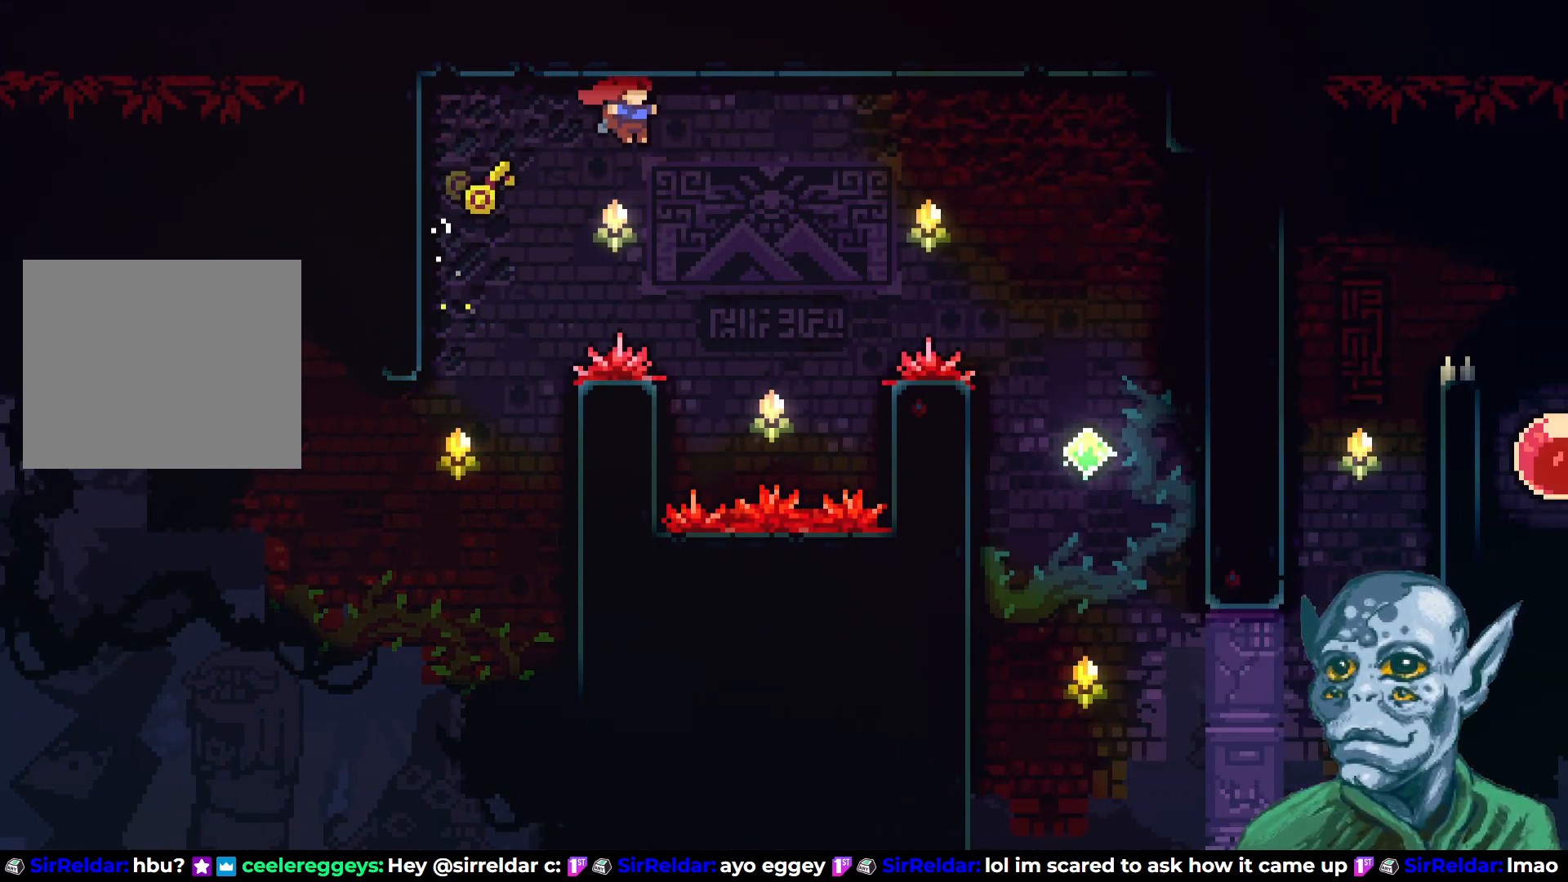
{"buttons": ["SQUARE", "DPAD_UP", "DPAD_RIGHT"], "left_stick": "center", "right_stick": "center", "events": [[33, "CROSS", "up"], [50, "R2", "up"], [133, "DPAD_UP", "down"], [183, "DPAD_RIGHT", "up"], [267, "SQUARE", "down"], [283, "DPAD_RIGHT", "down"]]}
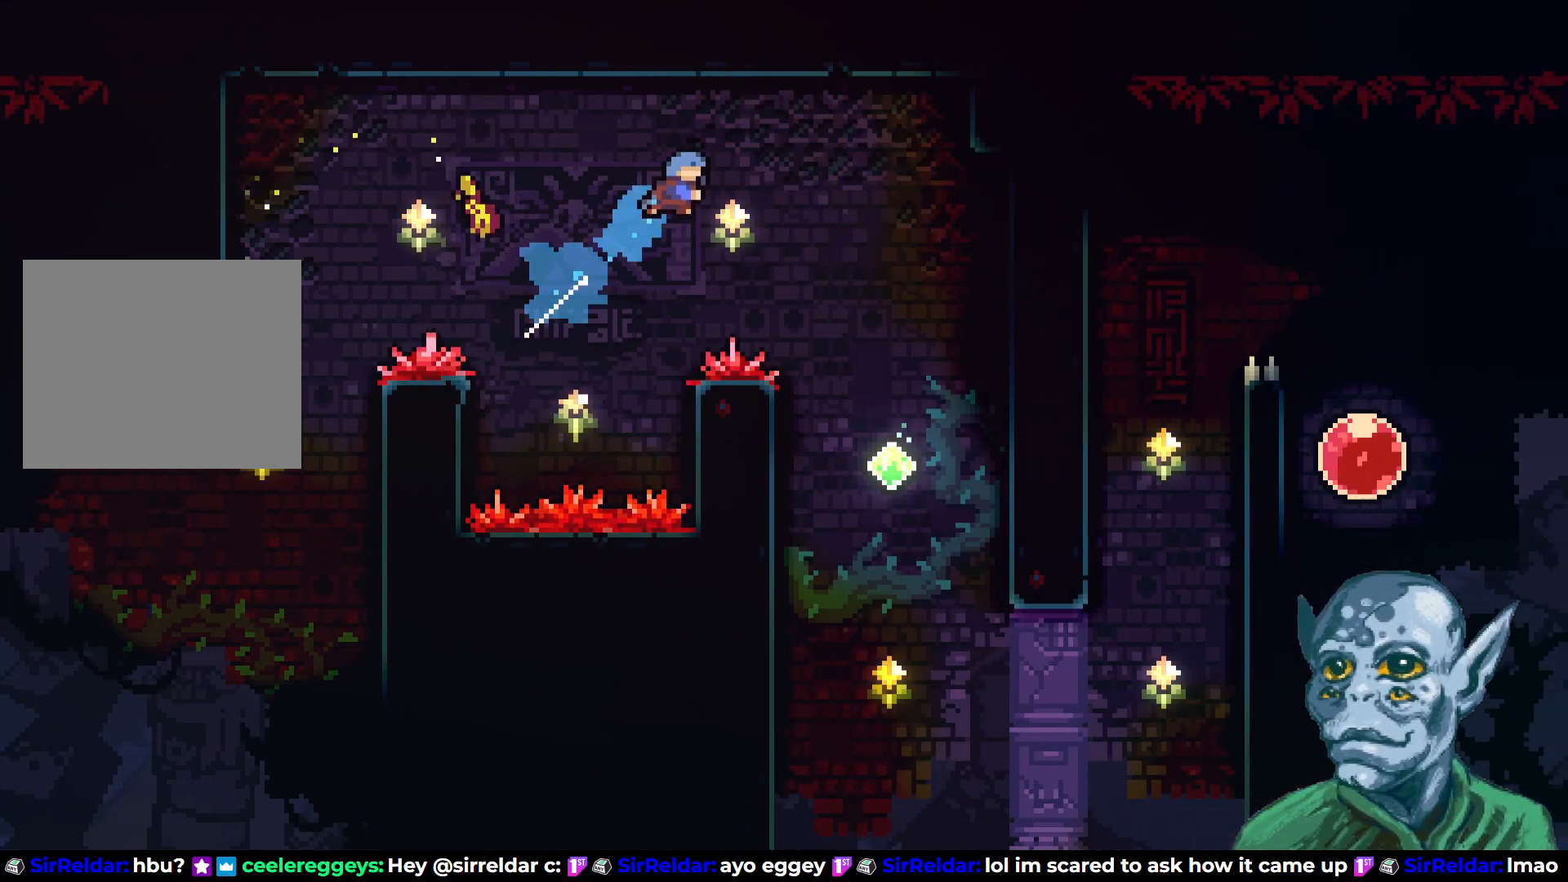
{"buttons": ["DPAD_RIGHT"], "left_stick": "center", "right_stick": "center", "events": [[17, "SQUARE", "up"], [33, "DPAD_UP", "up"]]}
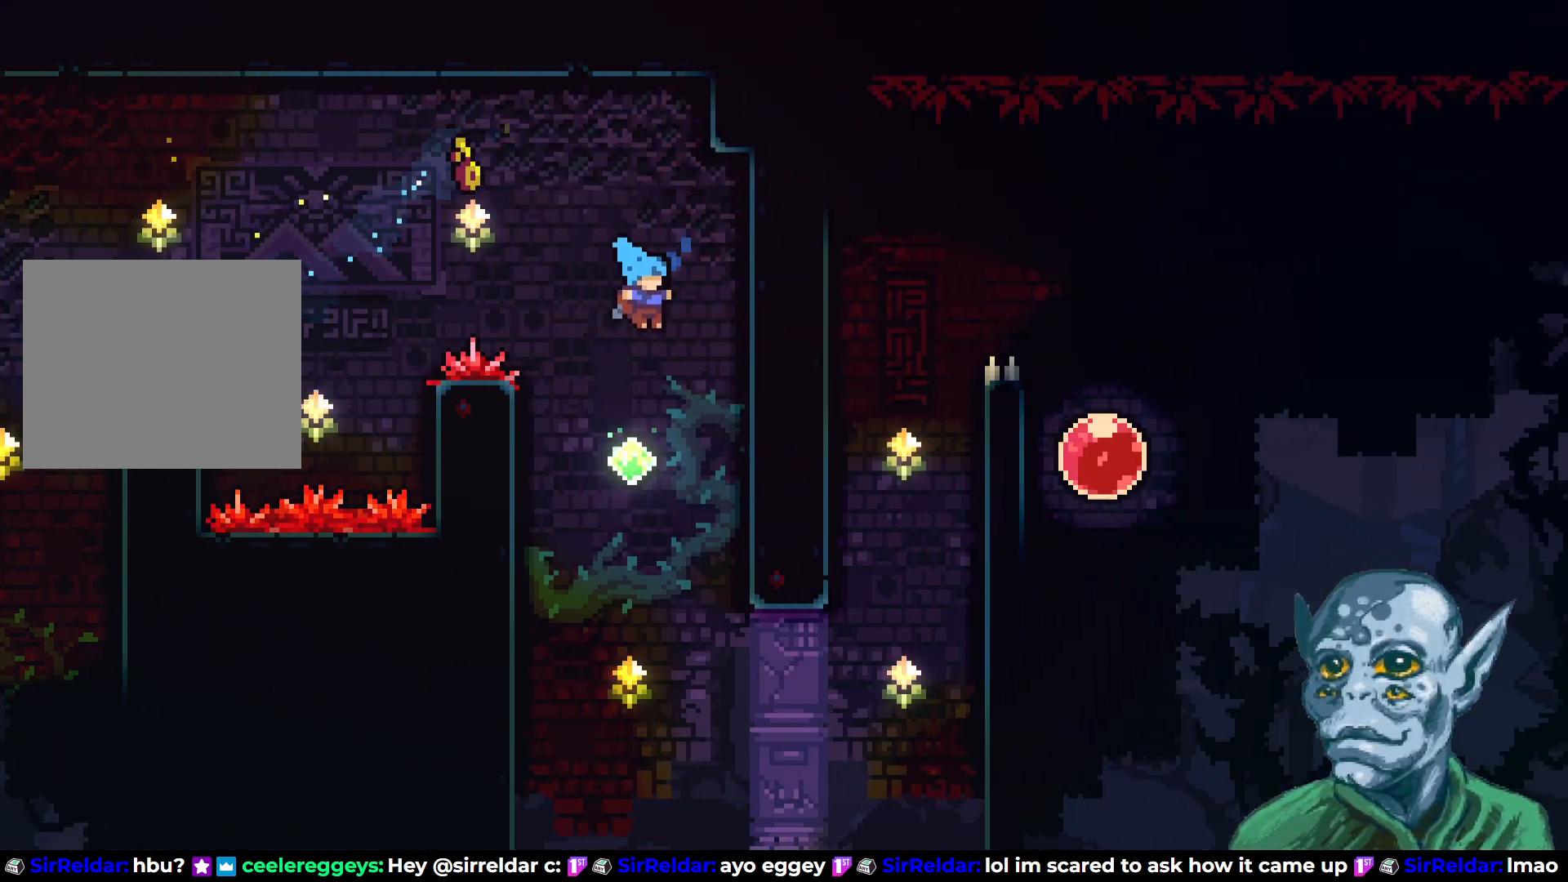
{"buttons": ["R2"], "left_stick": "center", "right_stick": "center", "events": [[33, "R2", "down"], [350, "DPAD_RIGHT", "up"]]}
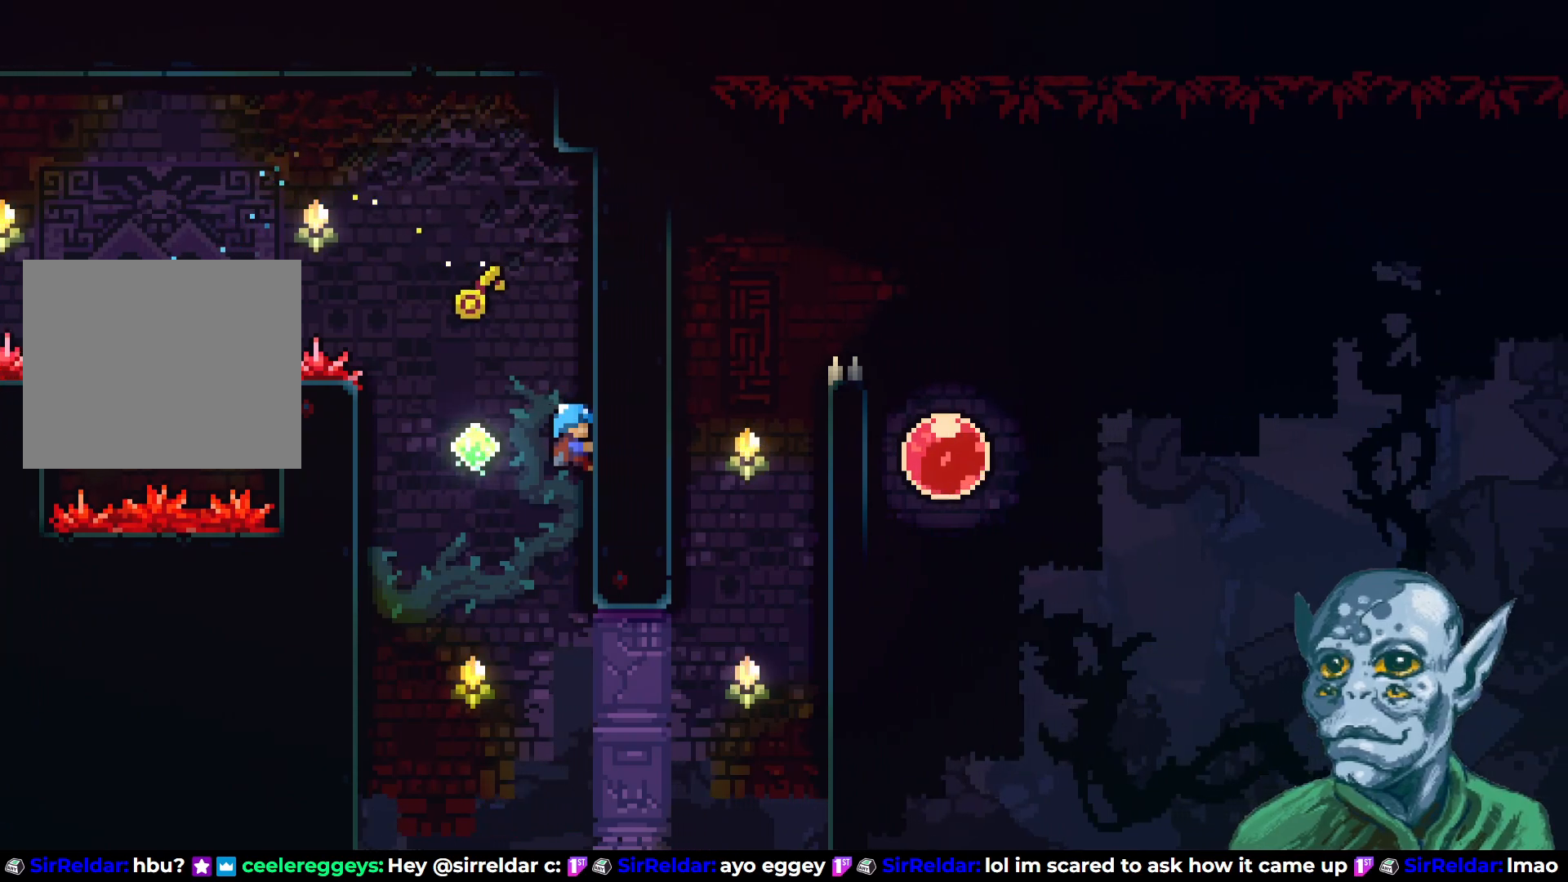
{"buttons": ["CROSS", "R2", "DPAD_LEFT"], "left_stick": "center", "right_stick": "center", "events": [[33, "DPAD_DOWN", "down"], [217, "DPAD_DOWN", "up"], [367, "DPAD_LEFT", "down"], [433, "CROSS", "down"]]}
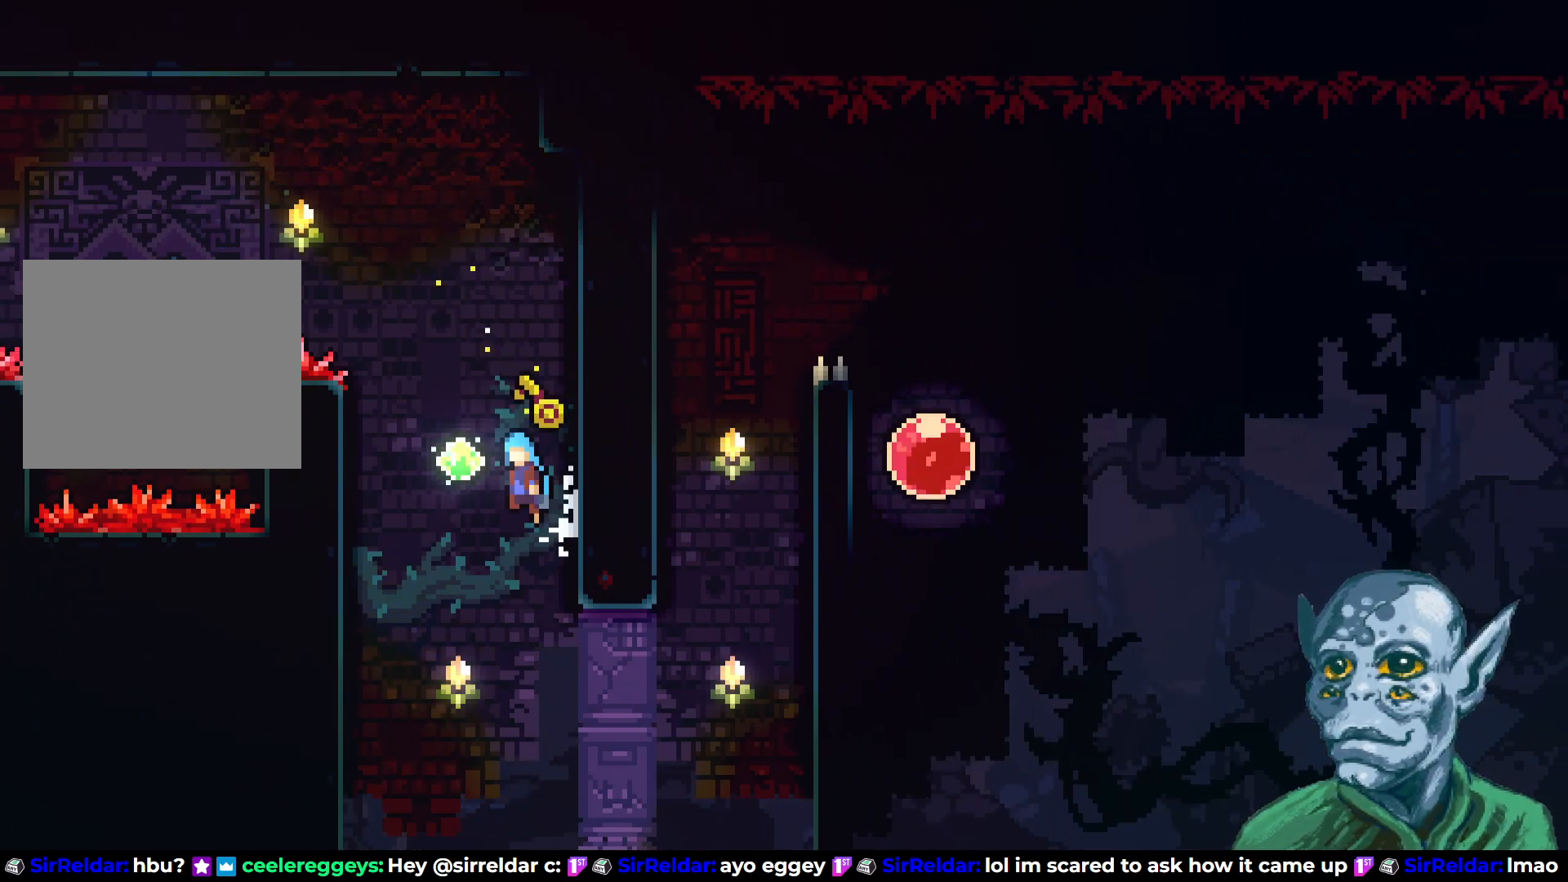
{"buttons": ["R2", "DPAD_DOWN"], "left_stick": "center", "right_stick": "center", "events": [[150, "CROSS", "up"], [450, "DPAD_DOWN", "down"], [467, "DPAD_LEFT", "up"]]}
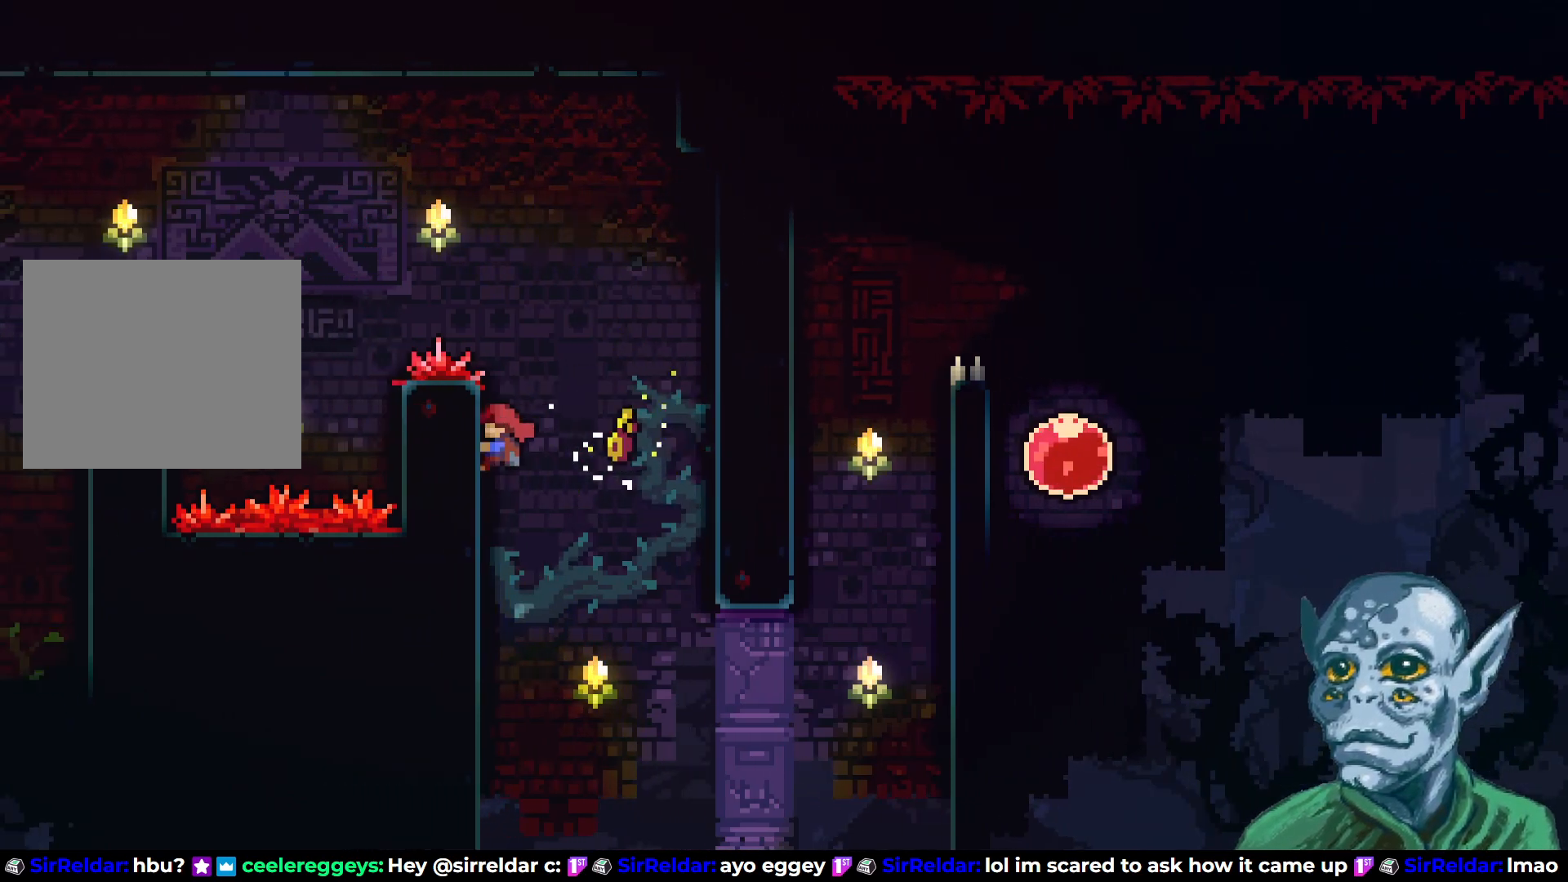
{"buttons": ["R2", "DPAD_DOWN"], "left_stick": "center", "right_stick": "center", "events": []}
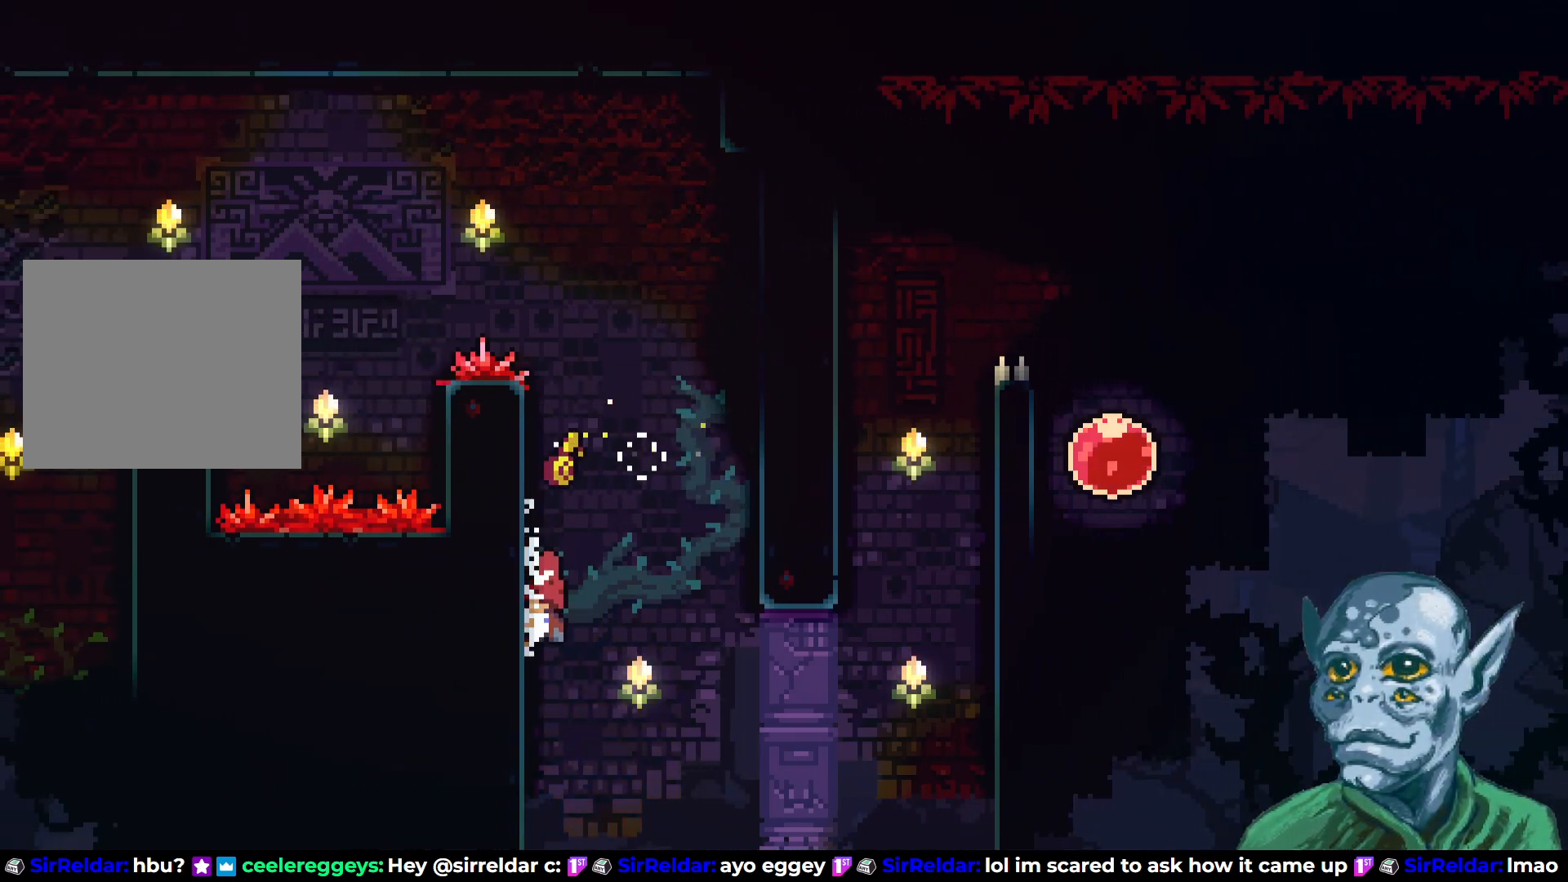
{"buttons": ["R2"], "left_stick": "center", "right_stick": "center", "events": [[483, "DPAD_DOWN", "up"]]}
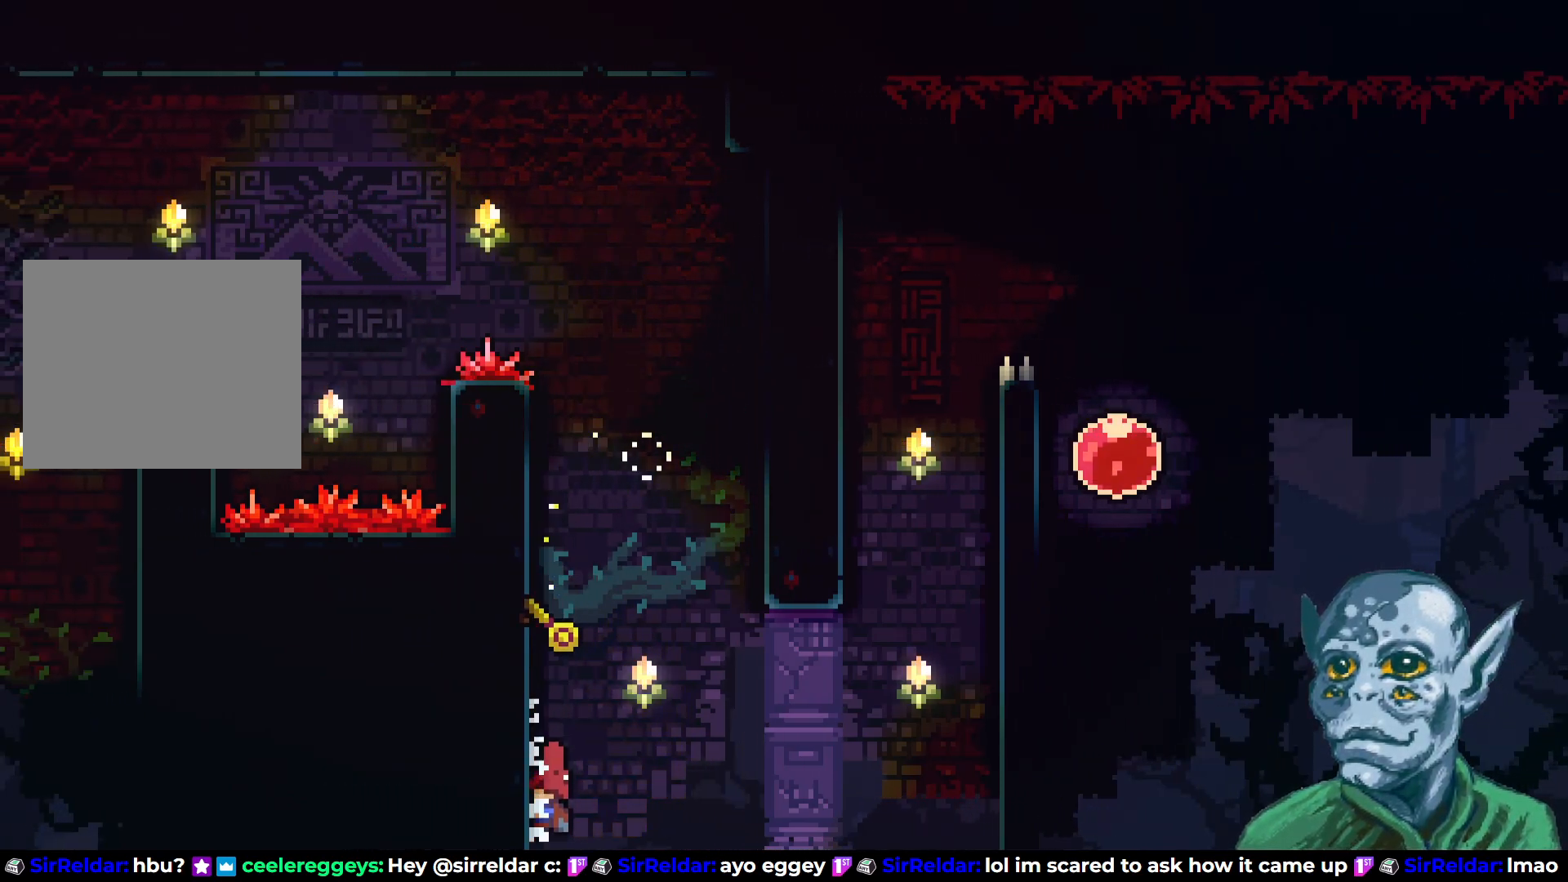
{"buttons": ["DPAD_UP", "DPAD_RIGHT"], "left_stick": "center", "right_stick": "center", "events": [[17, "DPAD_RIGHT", "down"], [33, "CROSS", "down"], [417, "DPAD_UP", "down"], [483, "CROSS", "up"], [500, "R2", "up"]]}
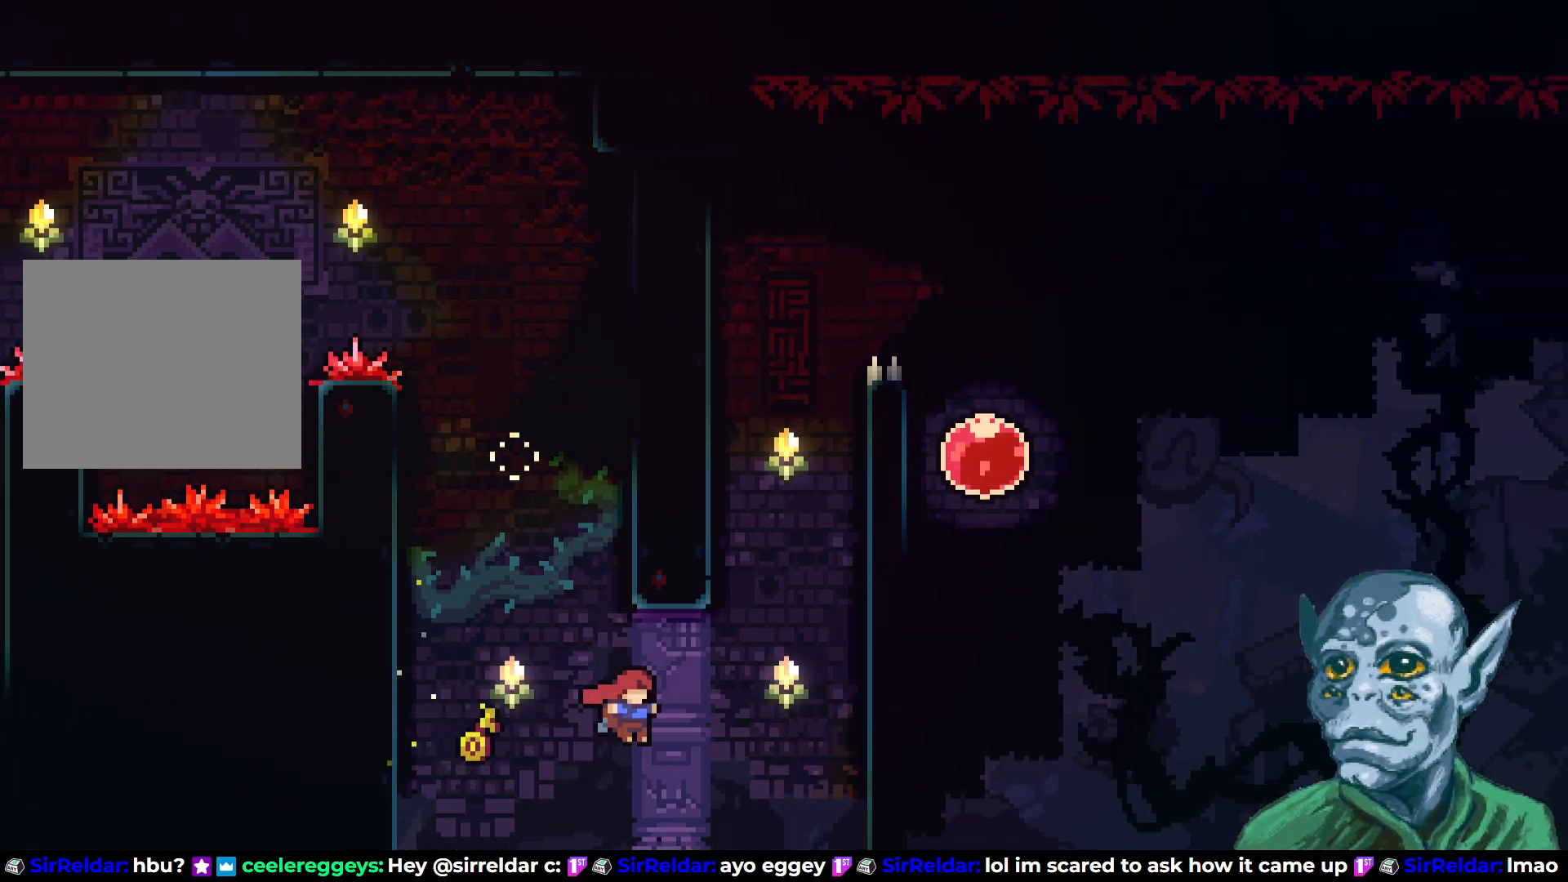
{"buttons": ["R2", "DPAD_UP"], "left_stick": "center", "right_stick": "center", "events": [[100, "SQUARE", "down"], [400, "SQUARE", "up"], [417, "R2", "down"], [433, "DPAD_RIGHT", "up"]]}
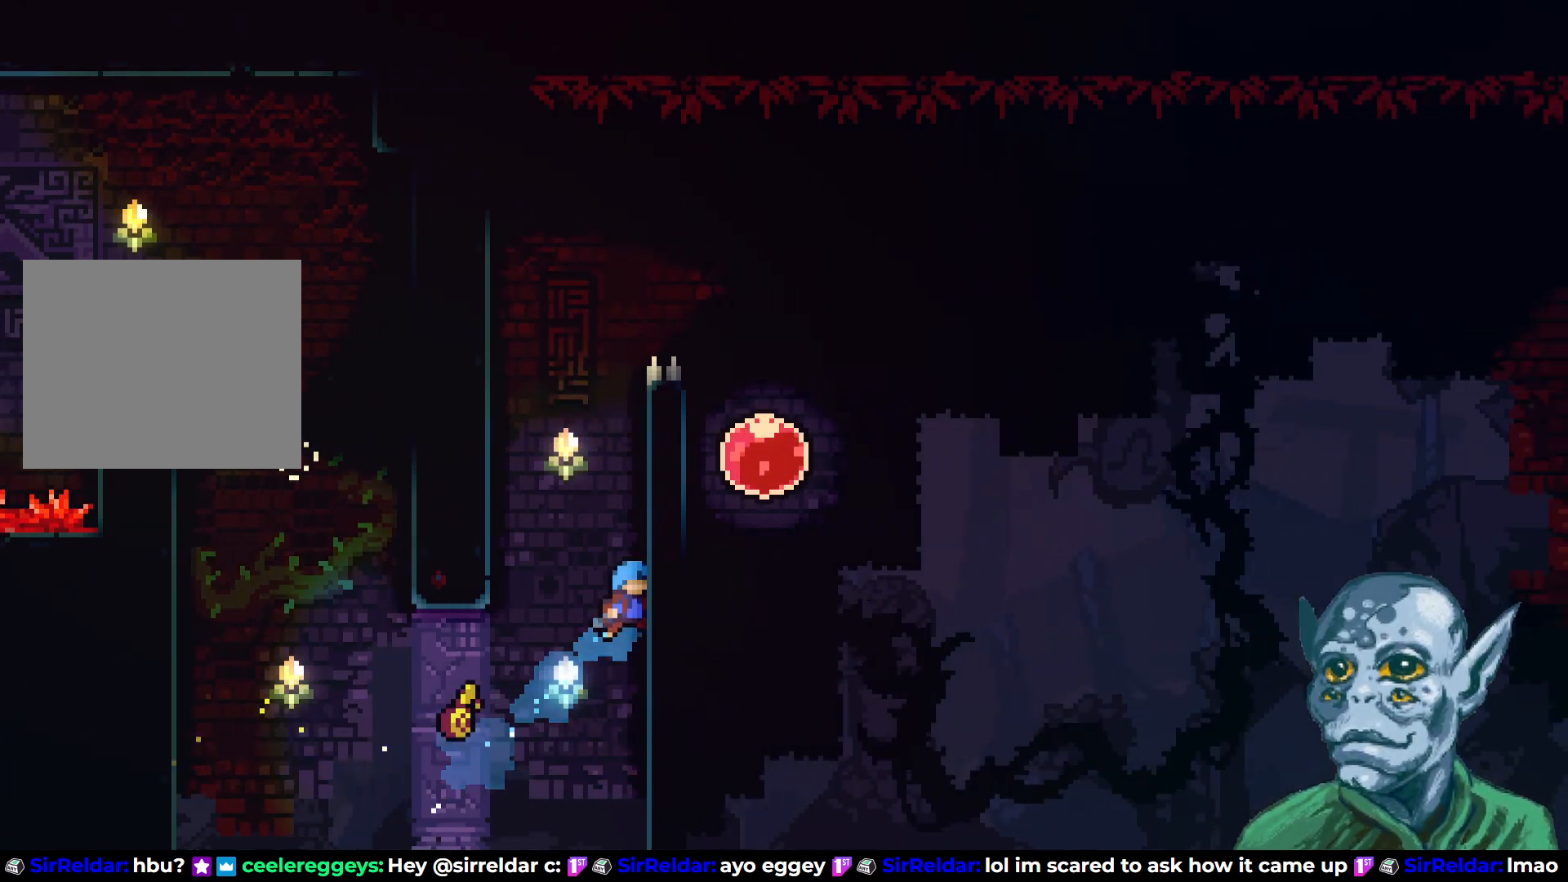
{"buttons": ["CROSS", "R2", "DPAD_UP", "DPAD_LEFT"], "left_stick": "center", "right_stick": "center", "events": [[433, "DPAD_LEFT", "down"], [450, "CROSS", "down"]]}
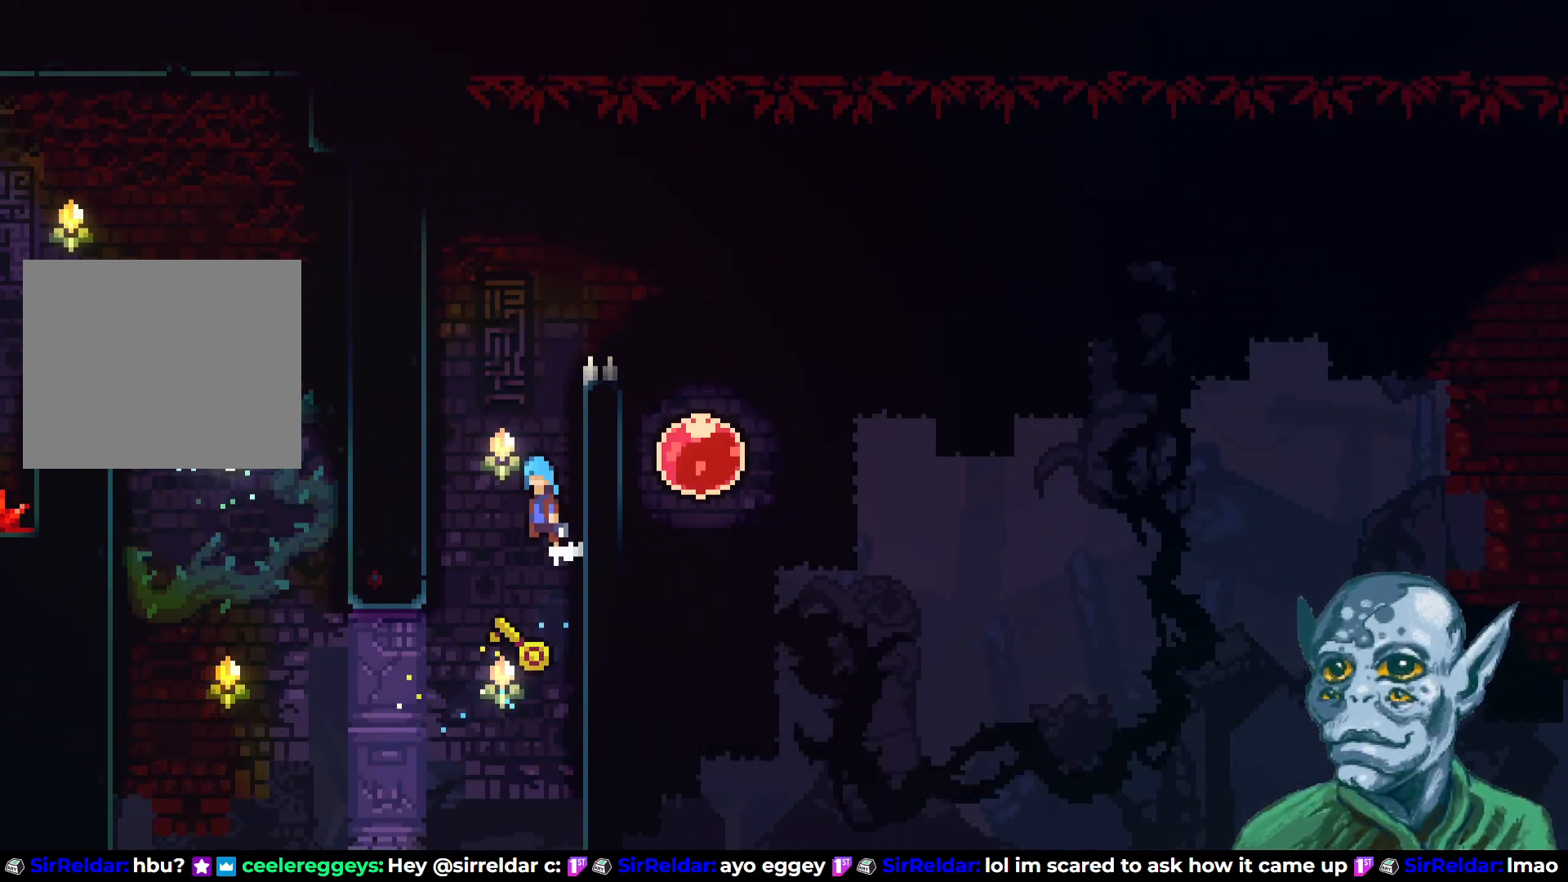
{"buttons": ["R2", "DPAD_UP"], "left_stick": "center", "right_stick": "center", "events": [[267, "CROSS", "up"], [267, "DPAD_LEFT", "up"]]}
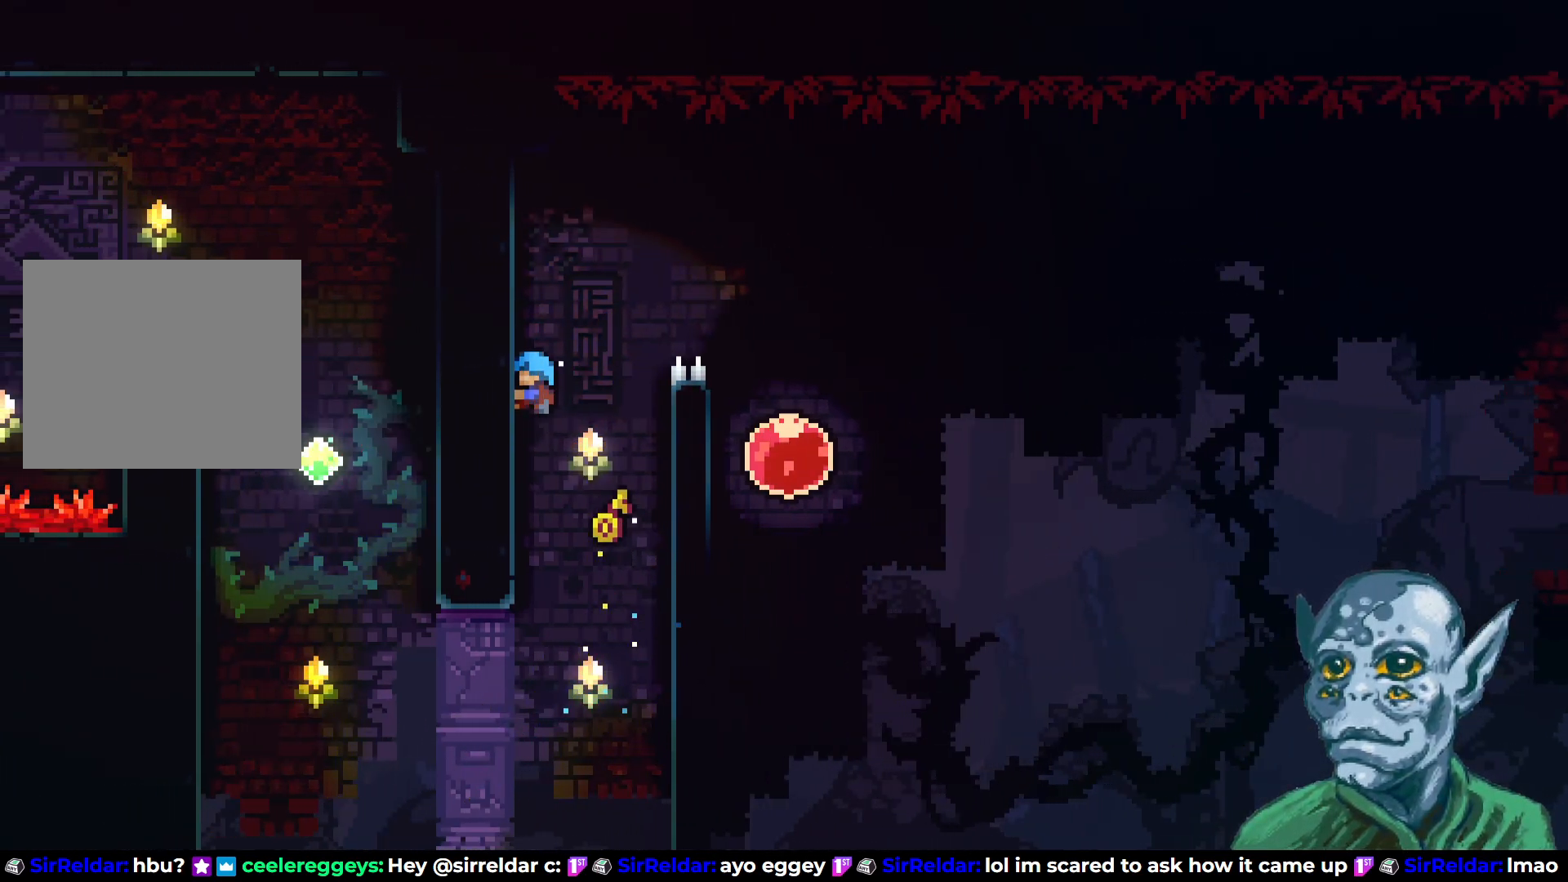
{"buttons": ["CROSS", "R2", "DPAD_RIGHT"], "left_stick": "center", "right_stick": "center", "events": [[133, "DPAD_RIGHT", "down"], [150, "DPAD_UP", "up"], [167, "CROSS", "down"]]}
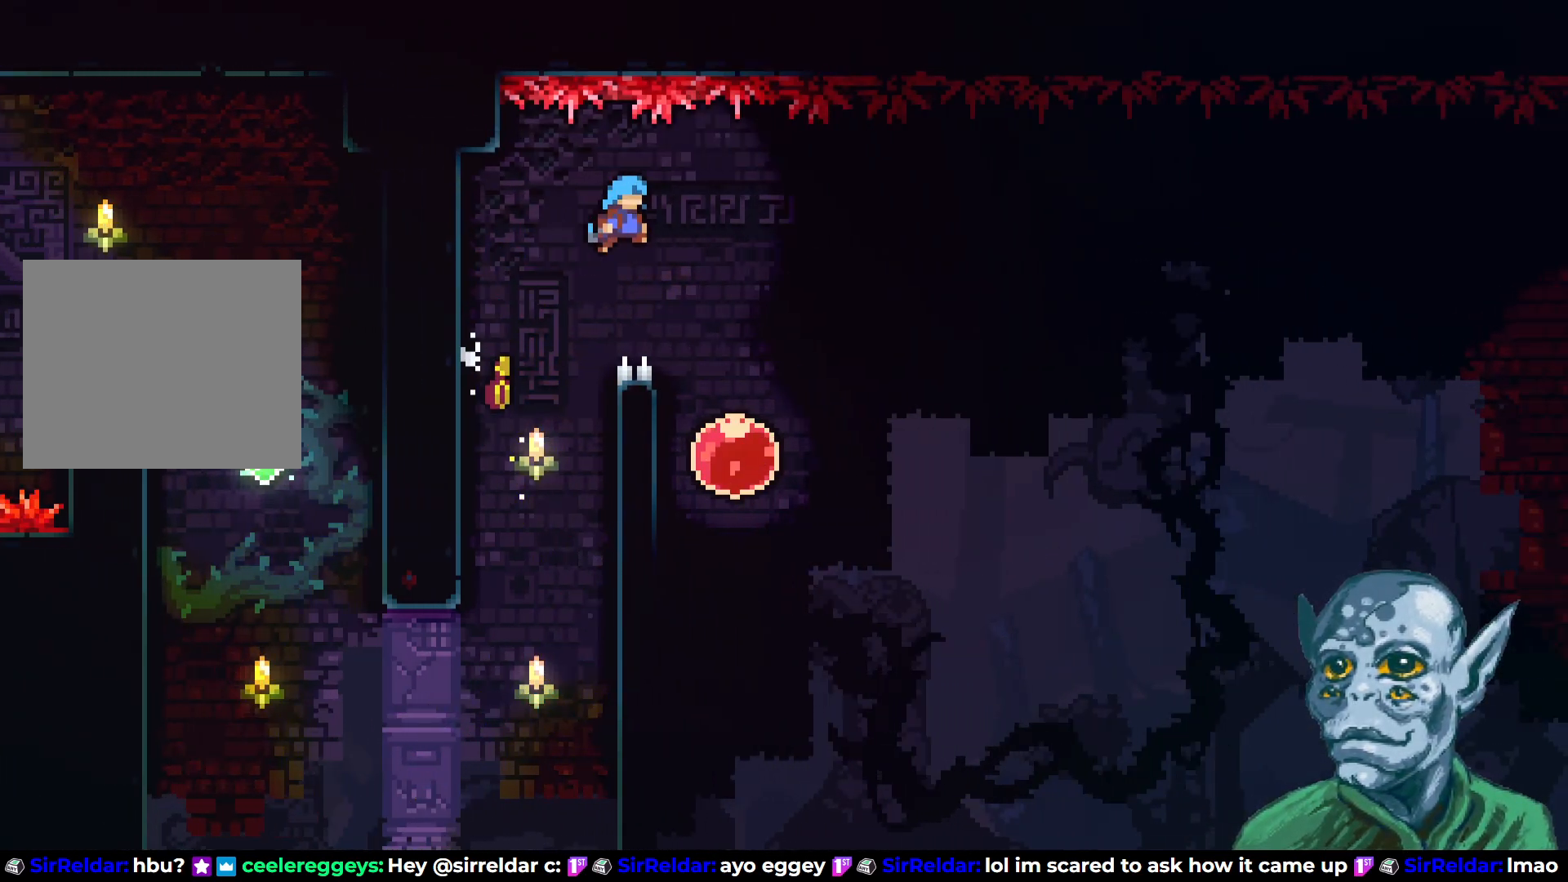
{"buttons": ["DPAD_RIGHT"], "left_stick": "center", "right_stick": "center", "events": [[33, "CROSS", "up"], [100, "R2", "up"], [267, "DPAD_RIGHT", "up"], [433, "DPAD_RIGHT", "down"]]}
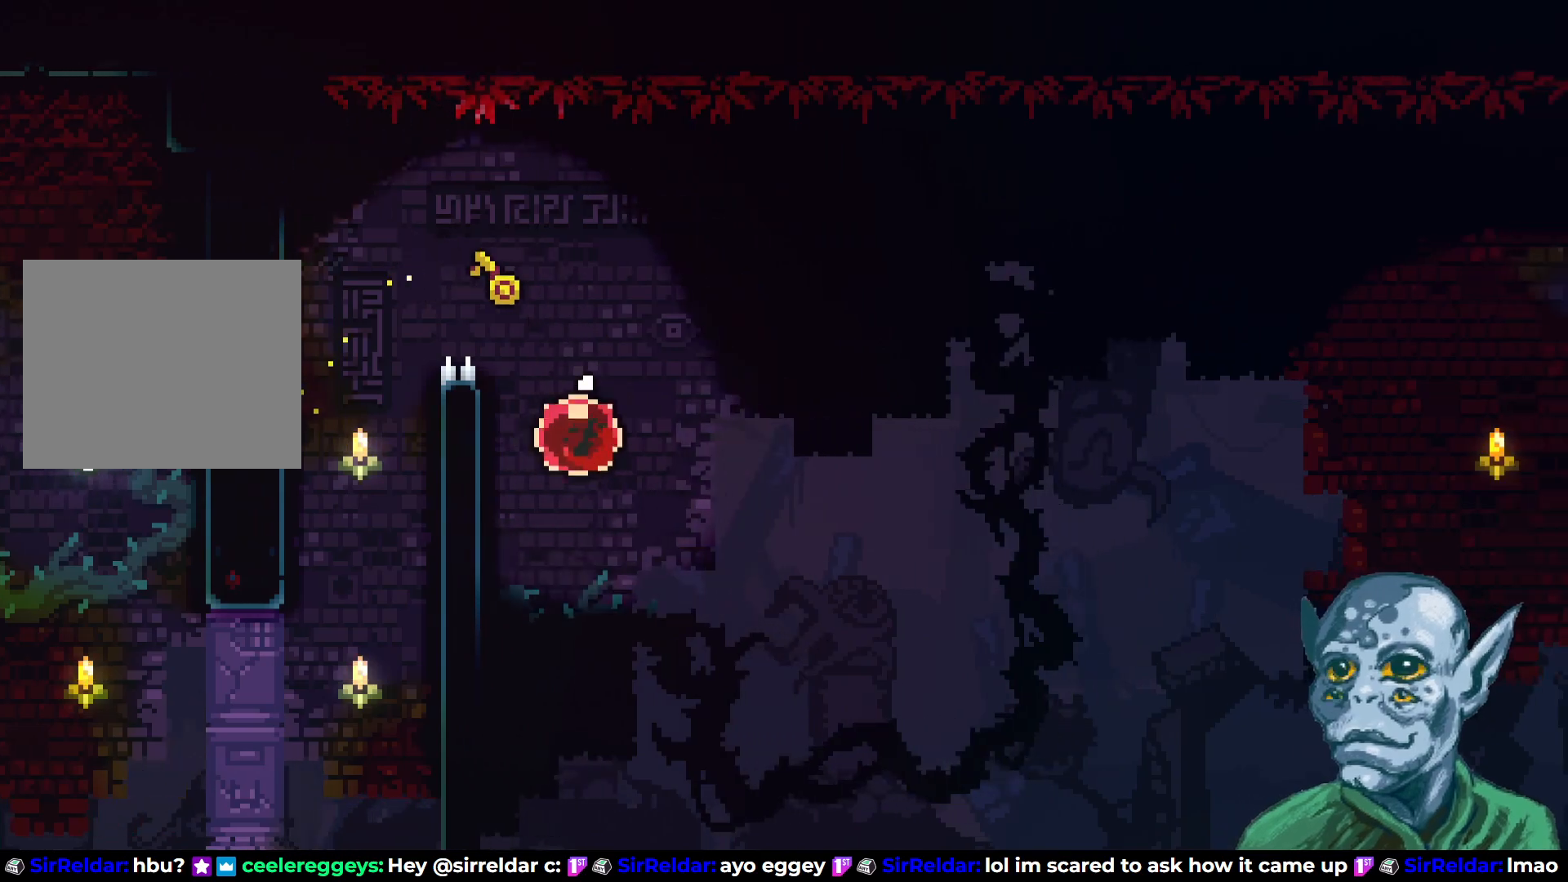
{"buttons": ["DPAD_RIGHT"], "left_stick": "center", "right_stick": "center", "events": []}
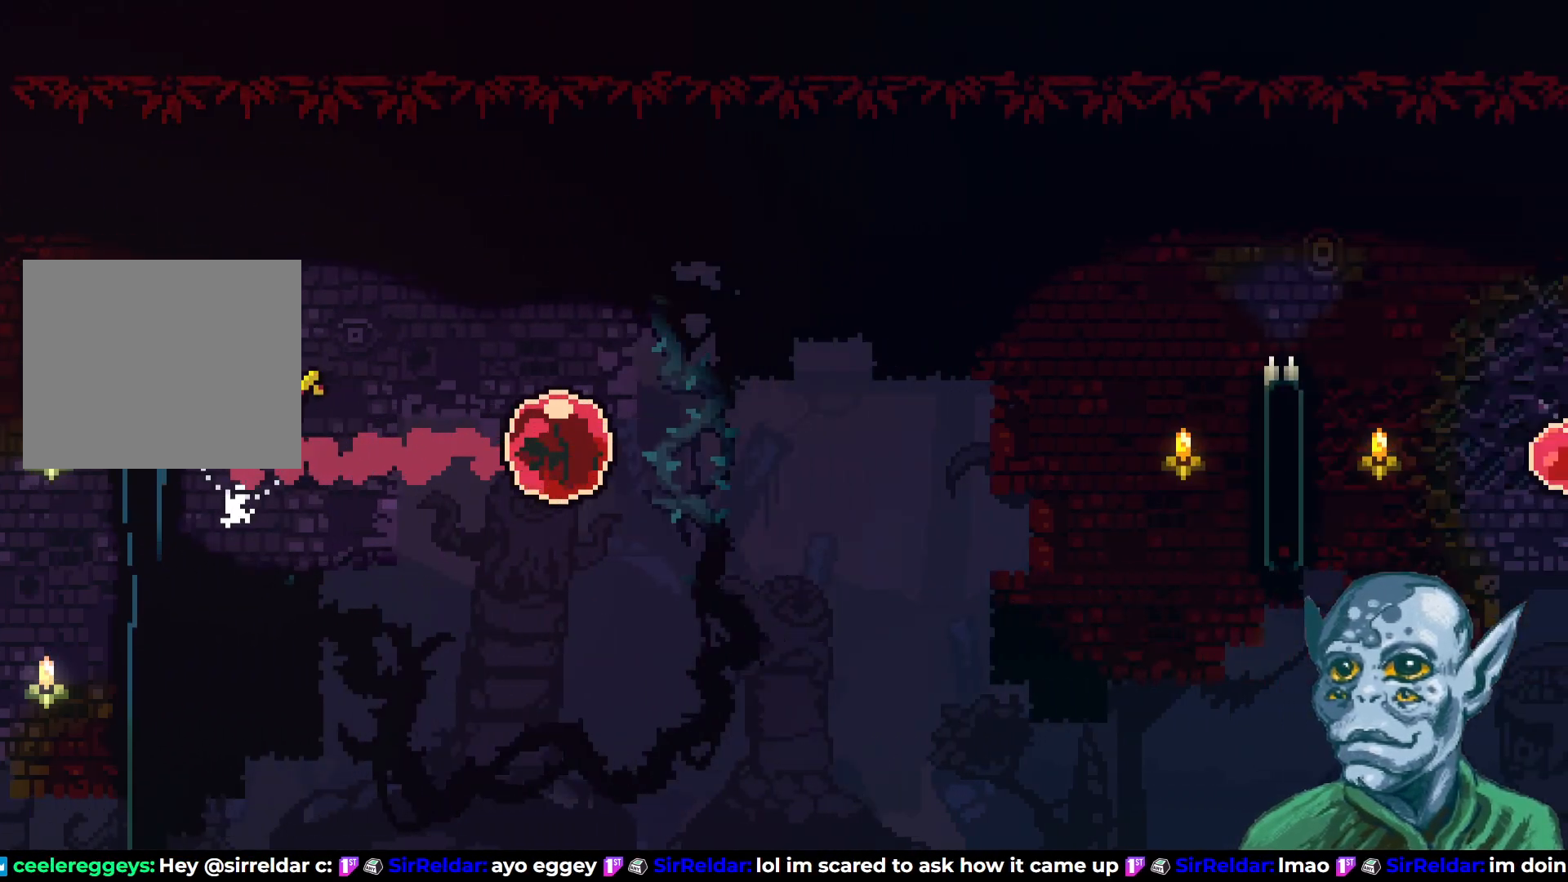
{"buttons": ["R2", "DPAD_RIGHT"], "left_stick": "center", "right_stick": "center", "events": [[200, "DPAD_RIGHT", "up"], [383, "DPAD_RIGHT", "down"], [433, "R2", "down"]]}